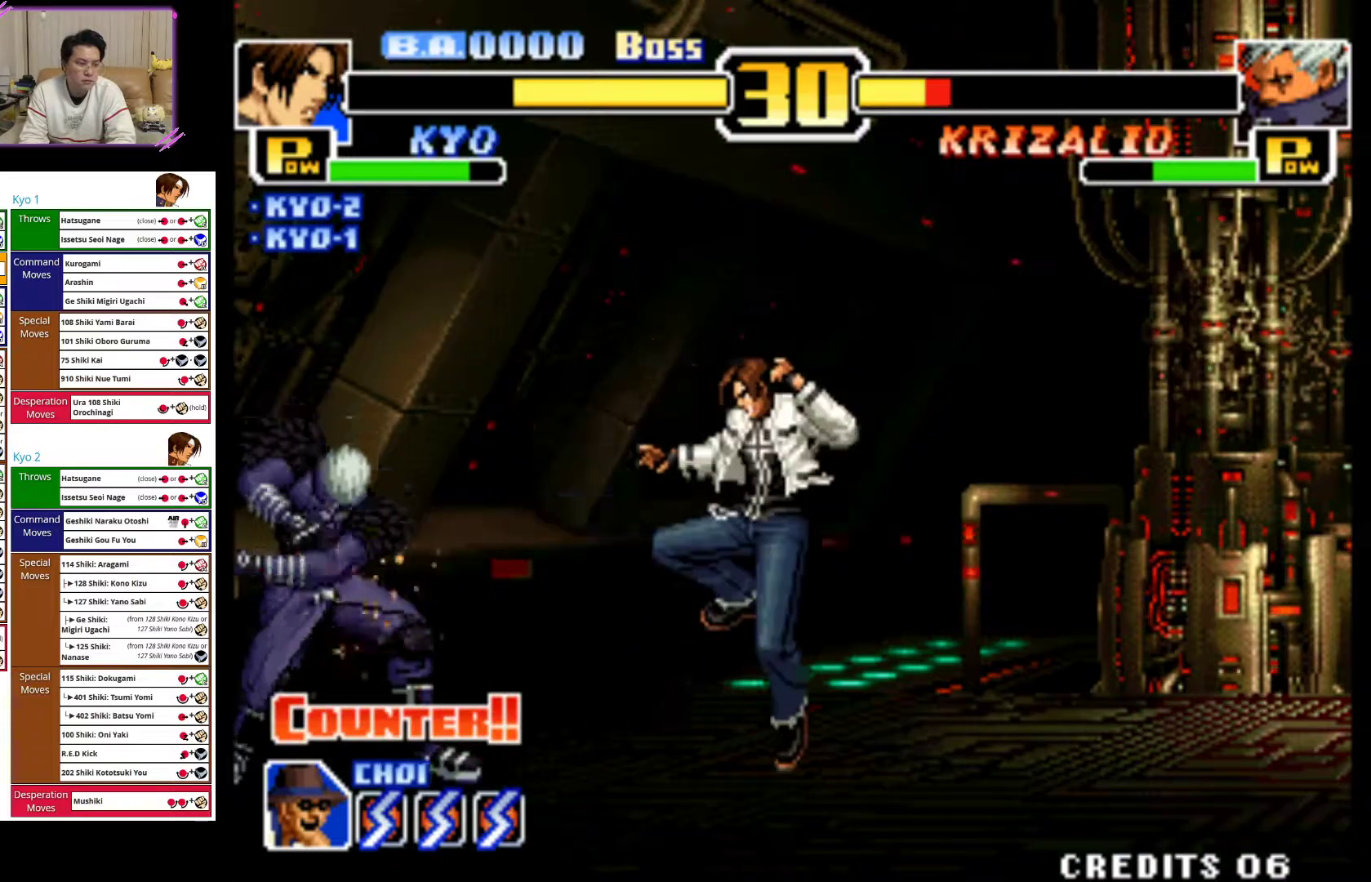
Gameplay with a controller (arcade stick); each line is a JSON object with the inputs held at the frame after it. "events" lists button and stick changes between this image and that frame as [ms after this image, input, new state], when the widget could be followed in between. Not read: L3 R3.
{"buttons": [], "left_stick": "center", "events": [[183, "left_stick", "center"], [267, "left_stick", "up-left"], [467, "left_stick", "center"]]}
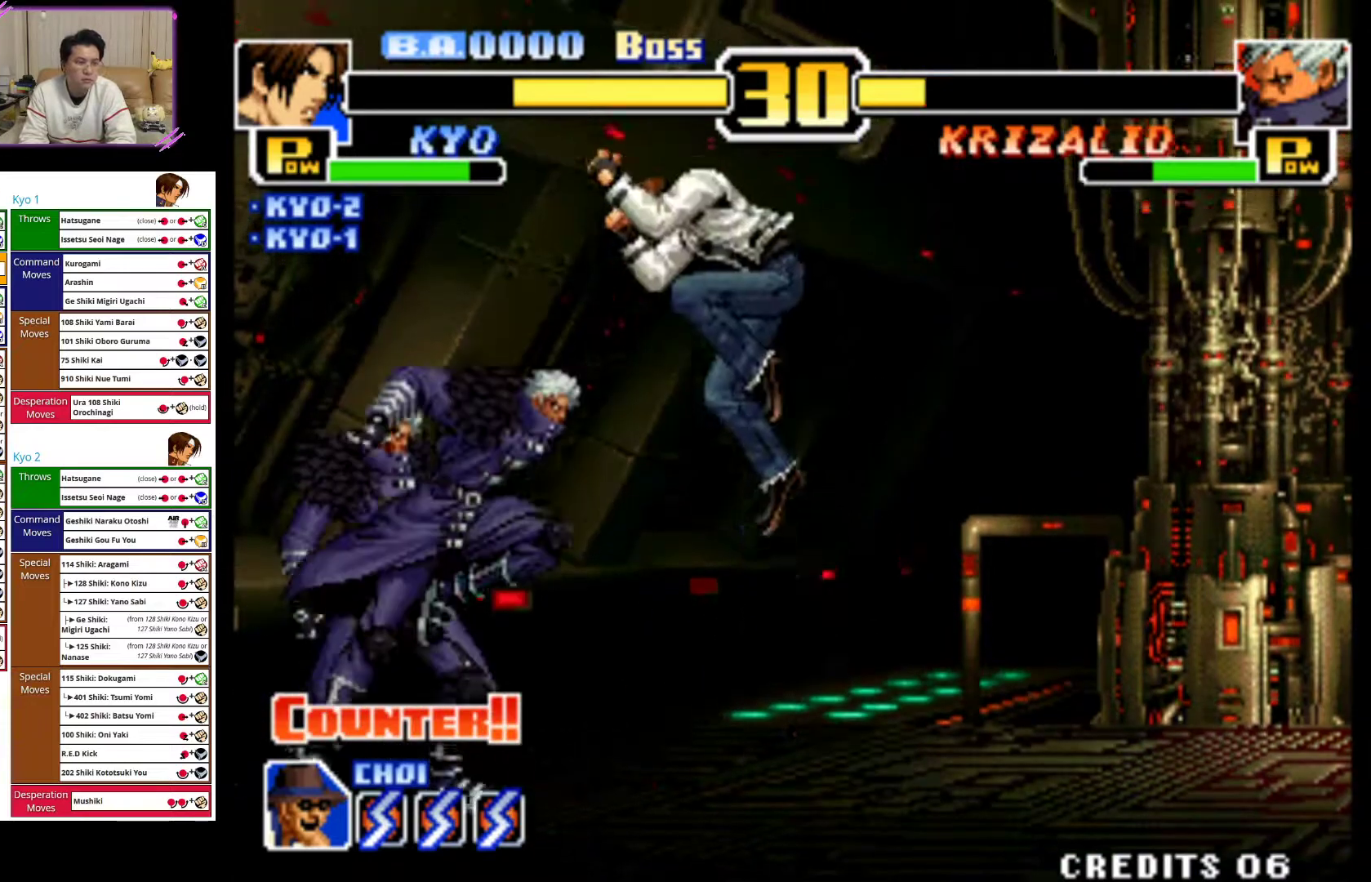
{"buttons": ["CIRCLE"], "left_stick": "down", "events": [[67, "CROSS", "down"], [133, "left_stick", "down"], [300, "CROSS", "up"], [383, "left_stick", "down-right"], [483, "left_stick", "down"], [500, "CIRCLE", "down"]]}
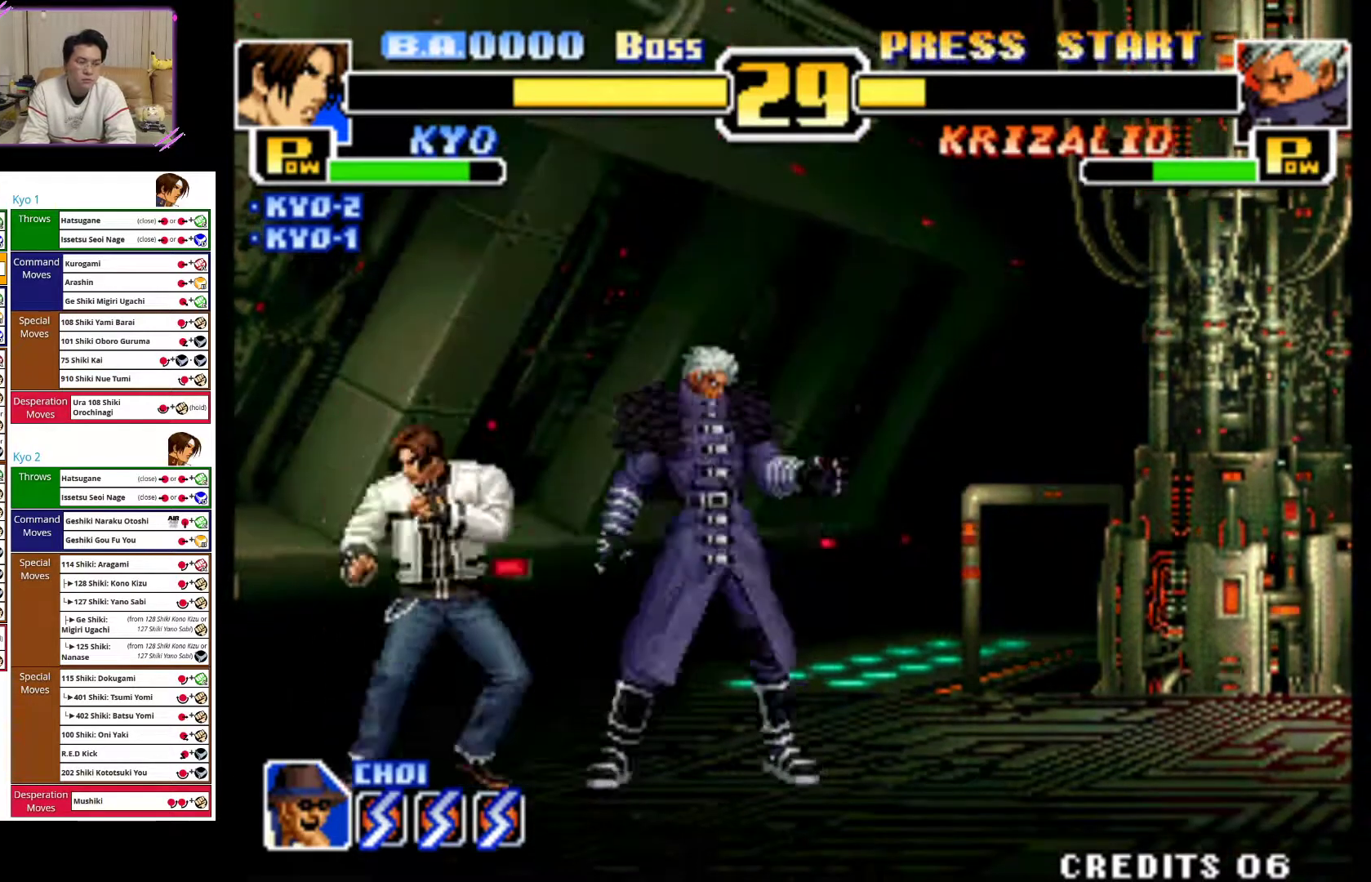
{"buttons": [], "left_stick": "left", "events": [[400, "left_stick", "center"], [417, "CIRCLE", "up"], [500, "left_stick", "left"]]}
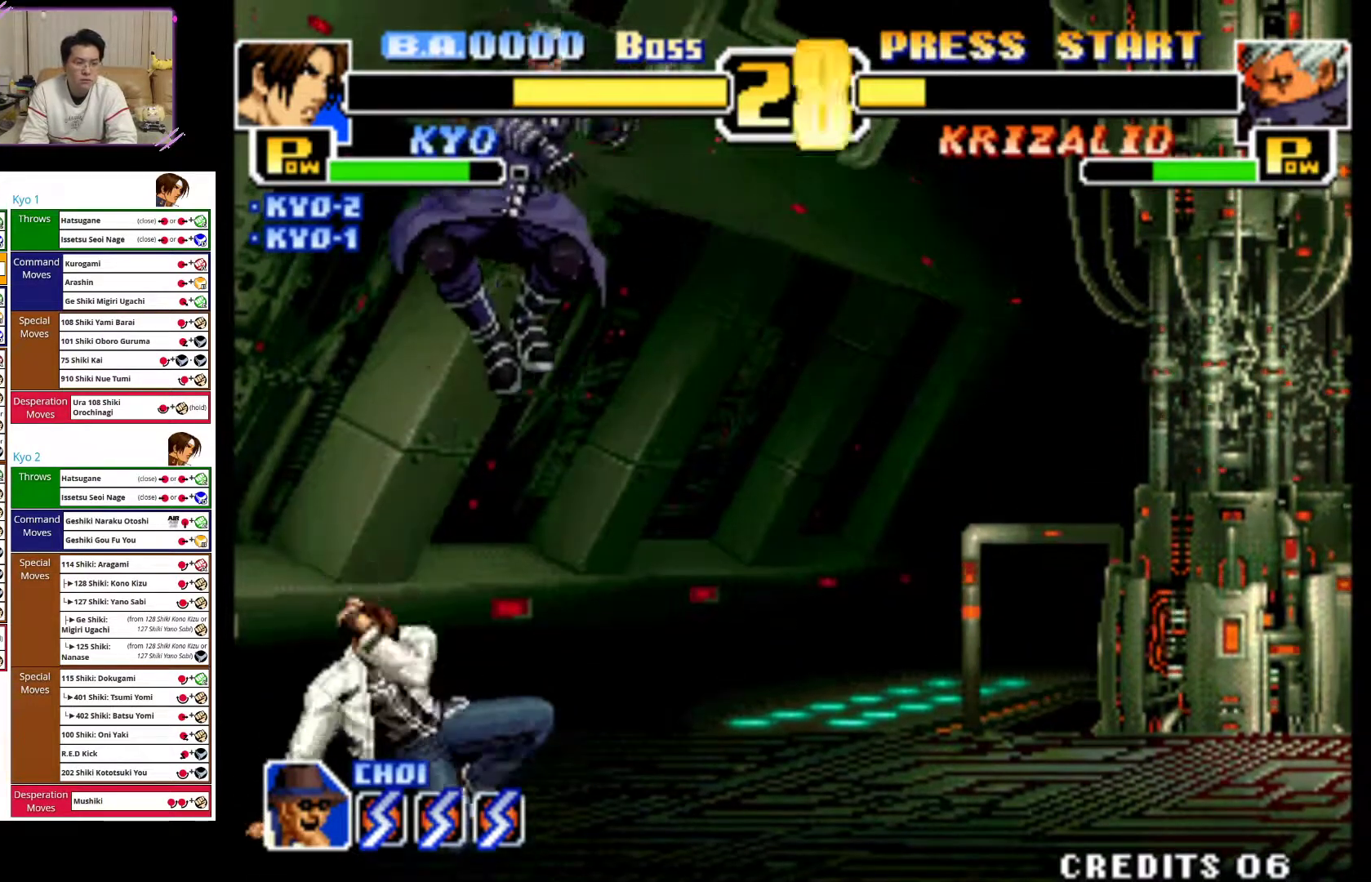
{"buttons": [], "left_stick": "left", "events": [[150, "CROSS", "down"], [283, "CROSS", "up"], [317, "CROSS", "down"], [467, "CROSS", "up"]]}
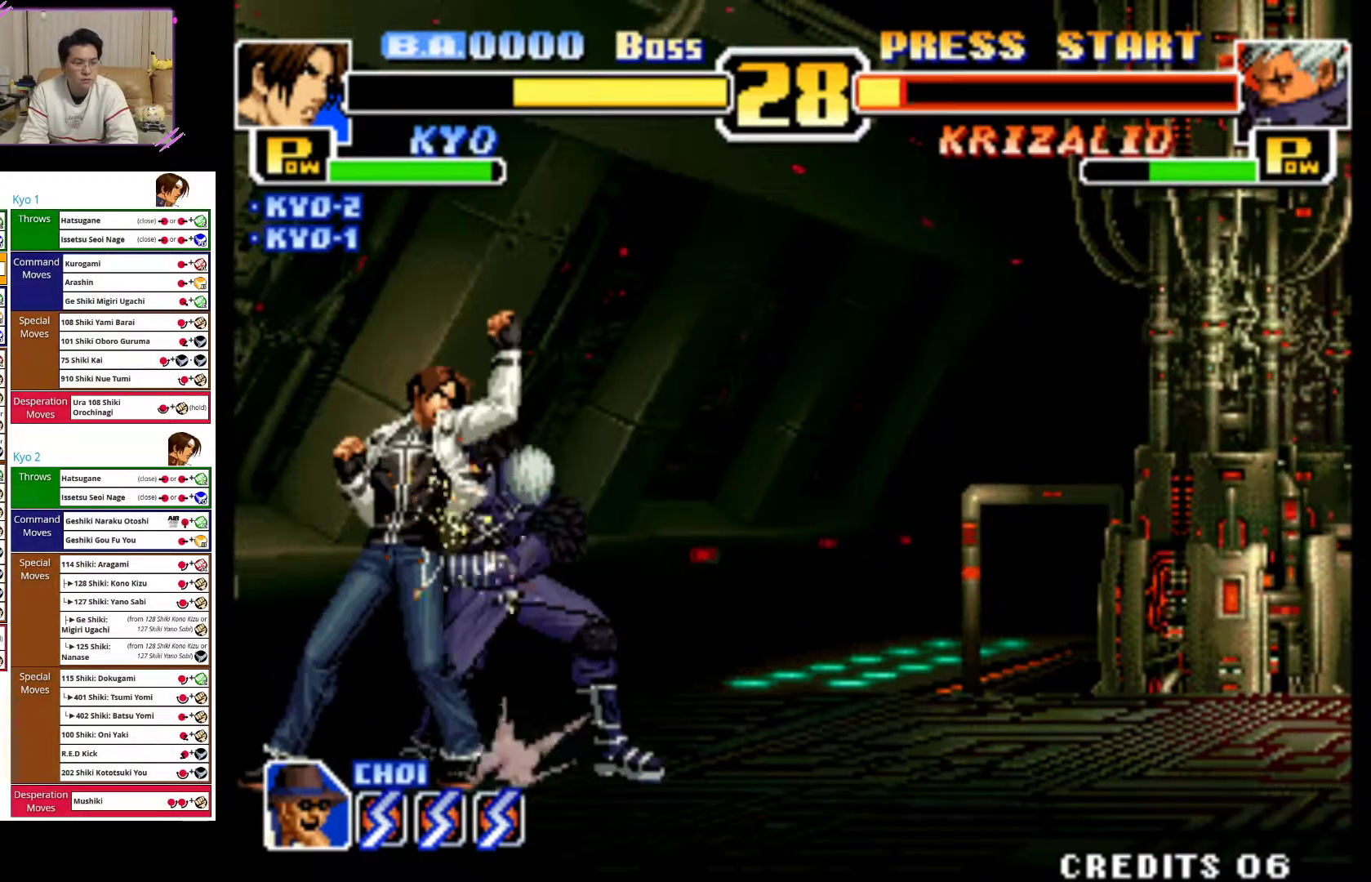
{"buttons": ["CIRCLE"], "left_stick": "down-left", "events": [[17, "CROSS", "down"], [150, "CROSS", "up"], [217, "CROSS", "down"], [250, "left_stick", "down"], [333, "CROSS", "up"], [383, "left_stick", "down-left"], [400, "CIRCLE", "down"]]}
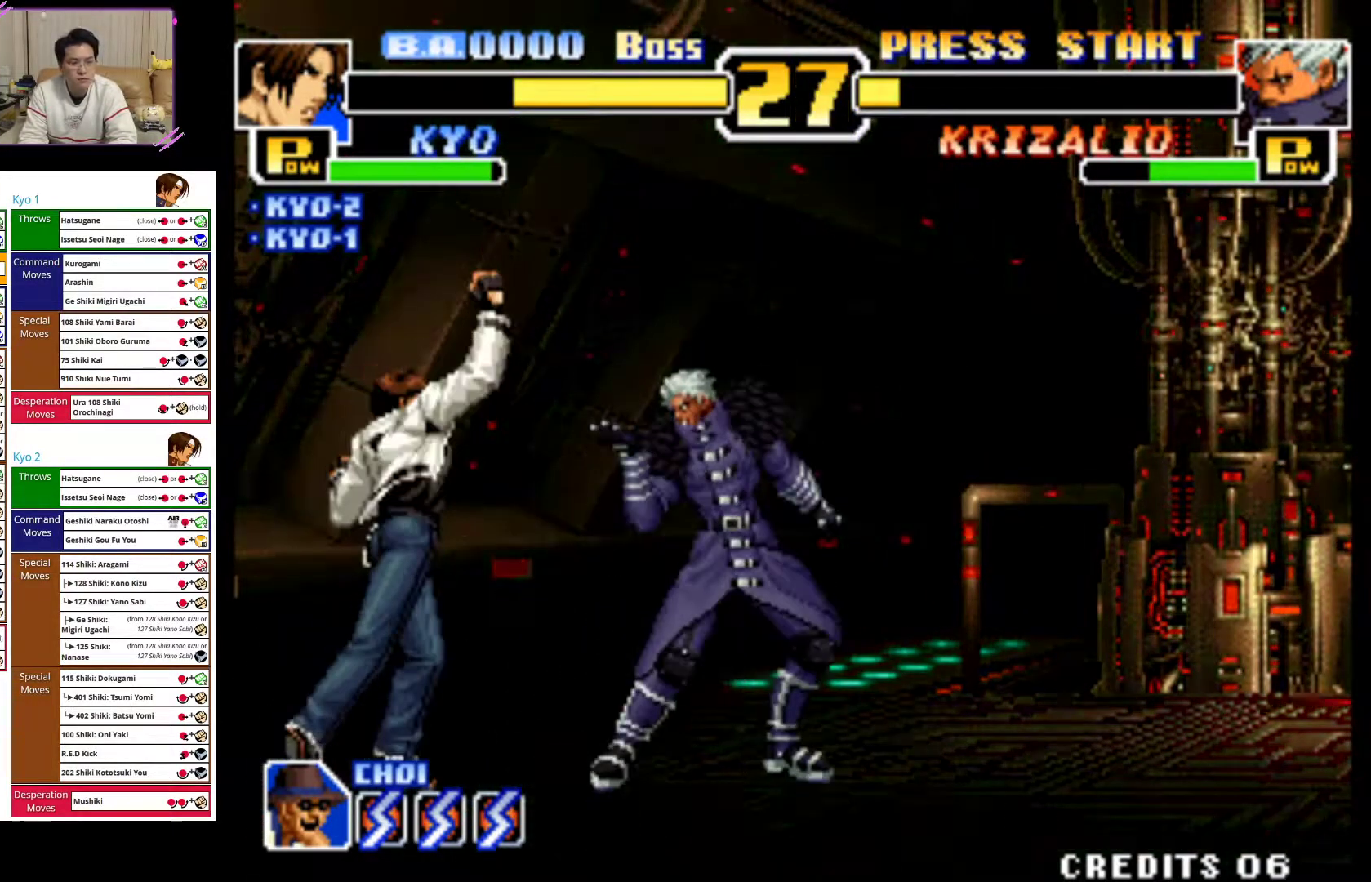
{"buttons": ["CIRCLE"], "left_stick": "down-left", "events": [[267, "CIRCLE", "up"], [367, "CIRCLE", "down"]]}
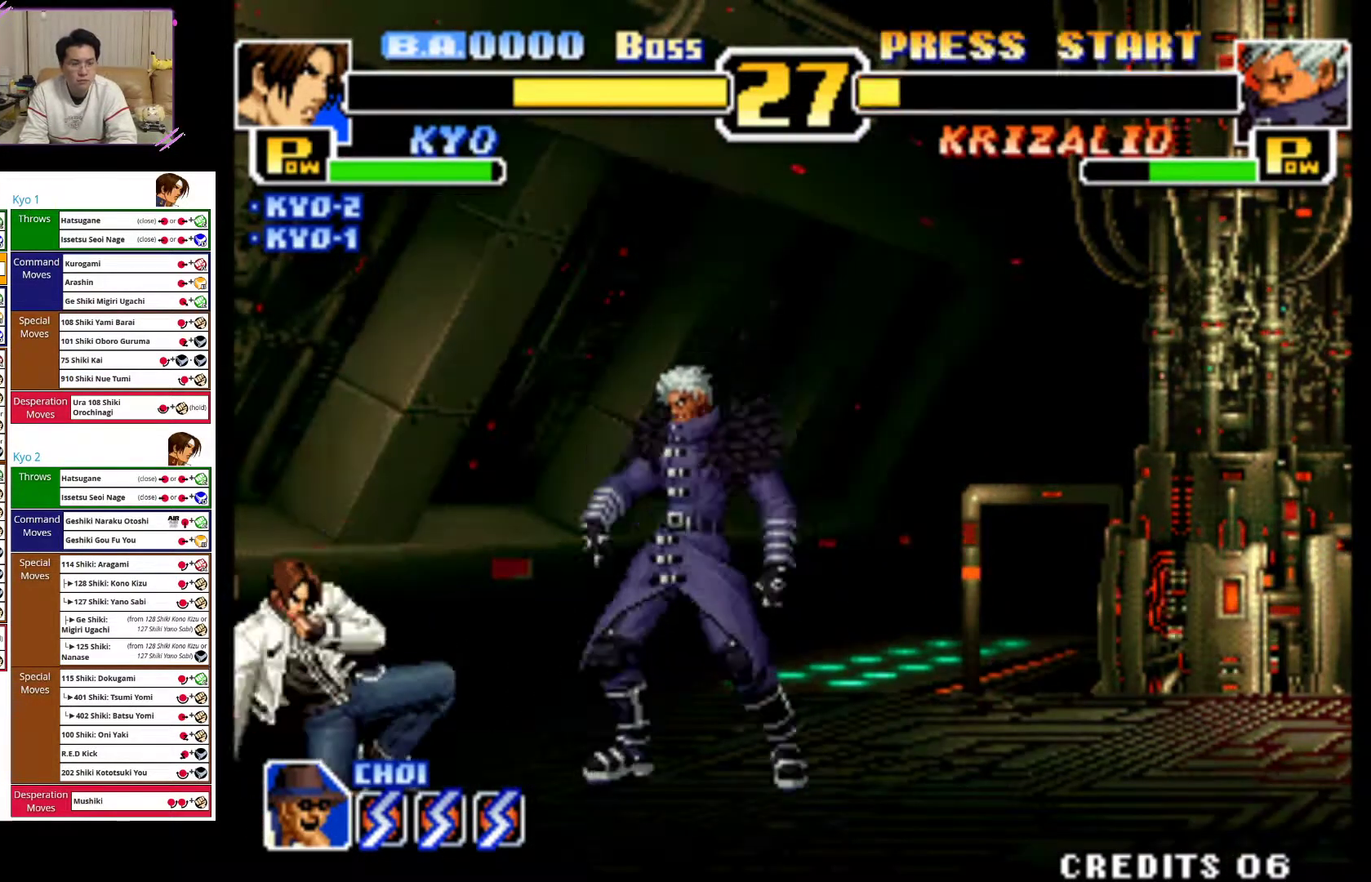
{"buttons": [], "left_stick": "left", "events": [[350, "CIRCLE", "up"], [367, "left_stick", "left"]]}
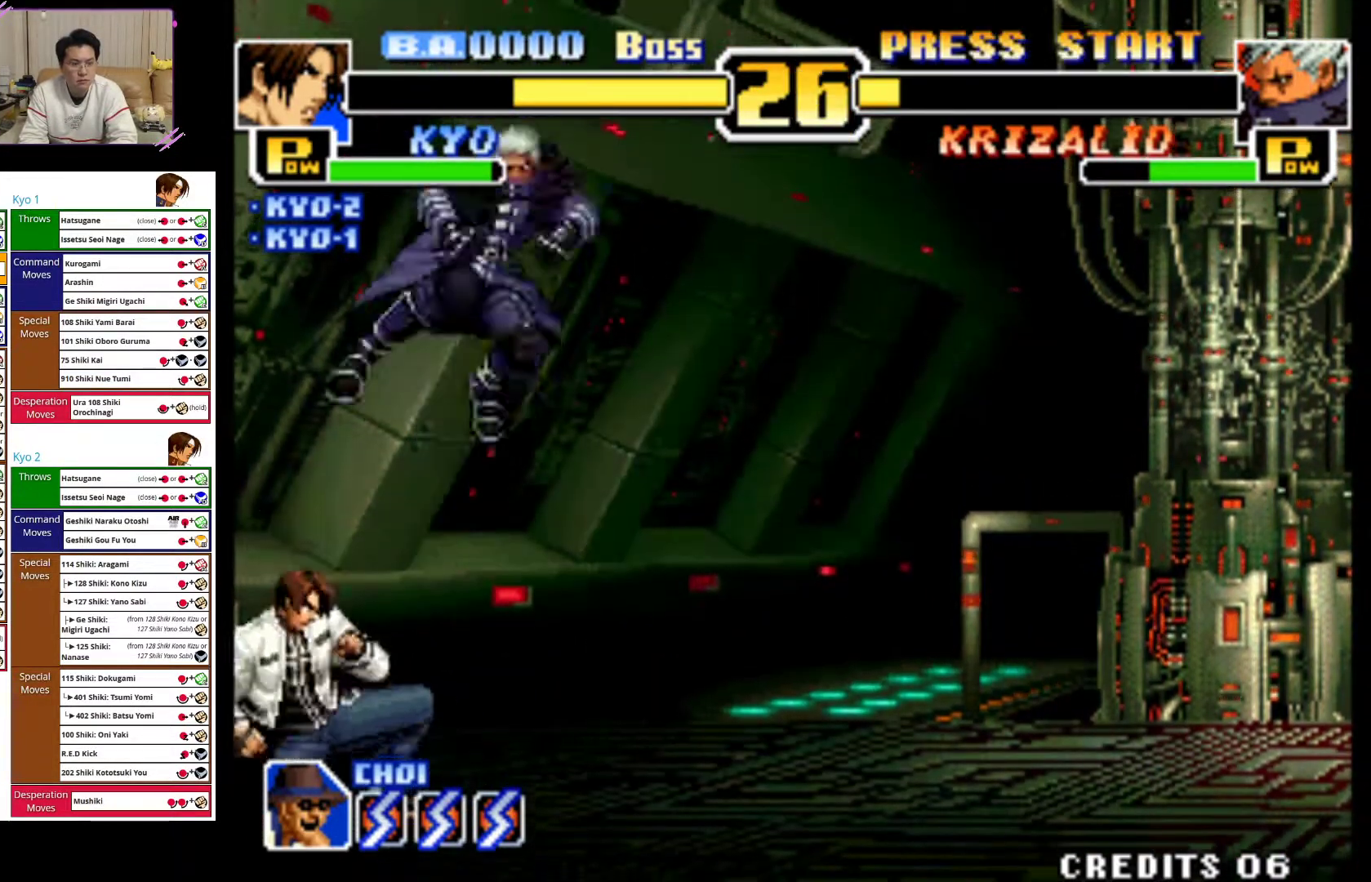
{"buttons": [], "left_stick": "down-left", "events": [[100, "CROSS", "down"], [217, "CROSS", "up"], [283, "CROSS", "down"], [400, "CROSS", "up"], [467, "left_stick", "down-left"]]}
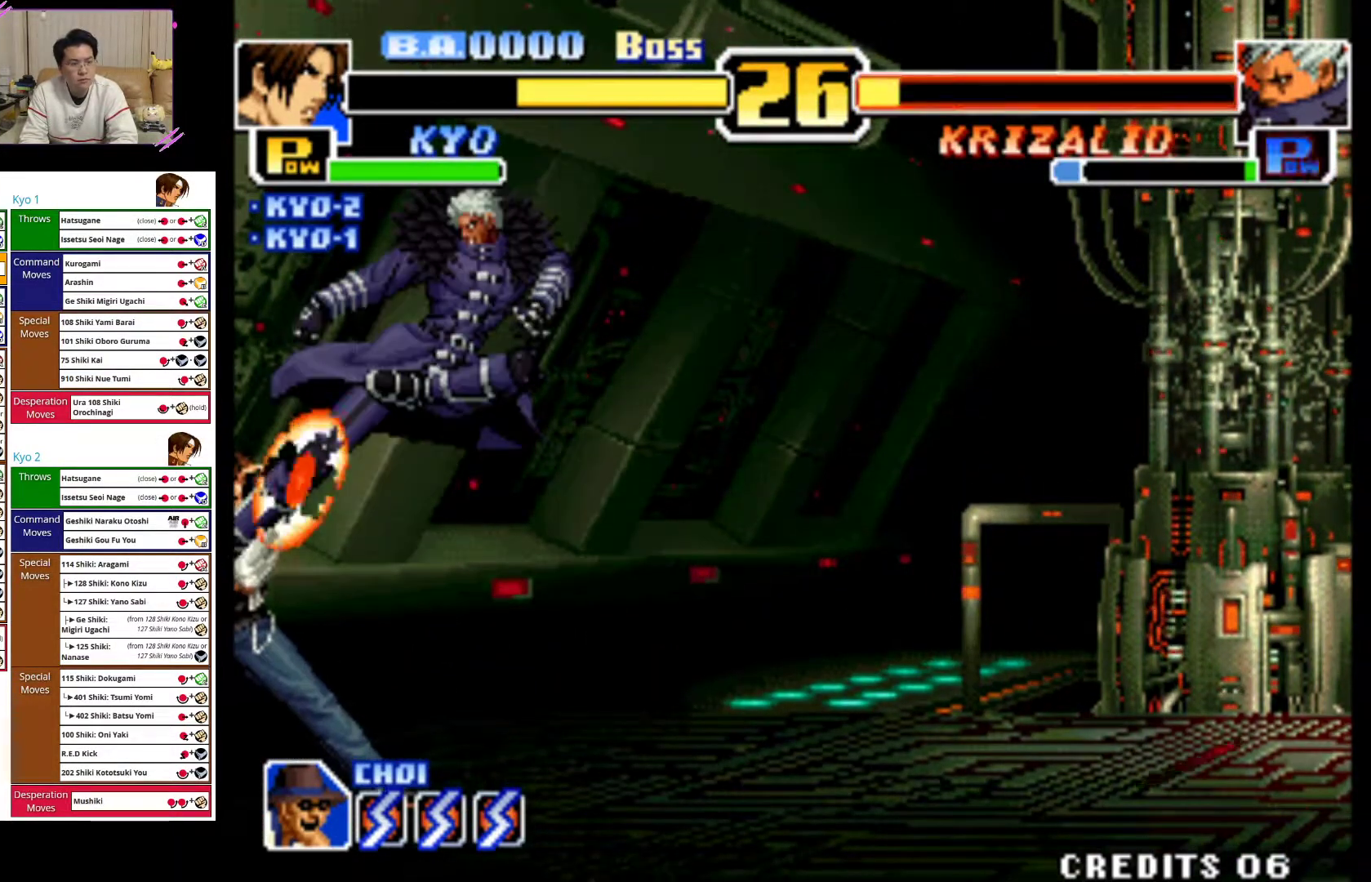
{"buttons": ["TRIANGLE"], "left_stick": "down-left", "events": [[17, "CIRCLE", "down"], [117, "CIRCLE", "up"], [300, "TRIANGLE", "down"], [417, "TRIANGLE", "up"], [467, "TRIANGLE", "down"]]}
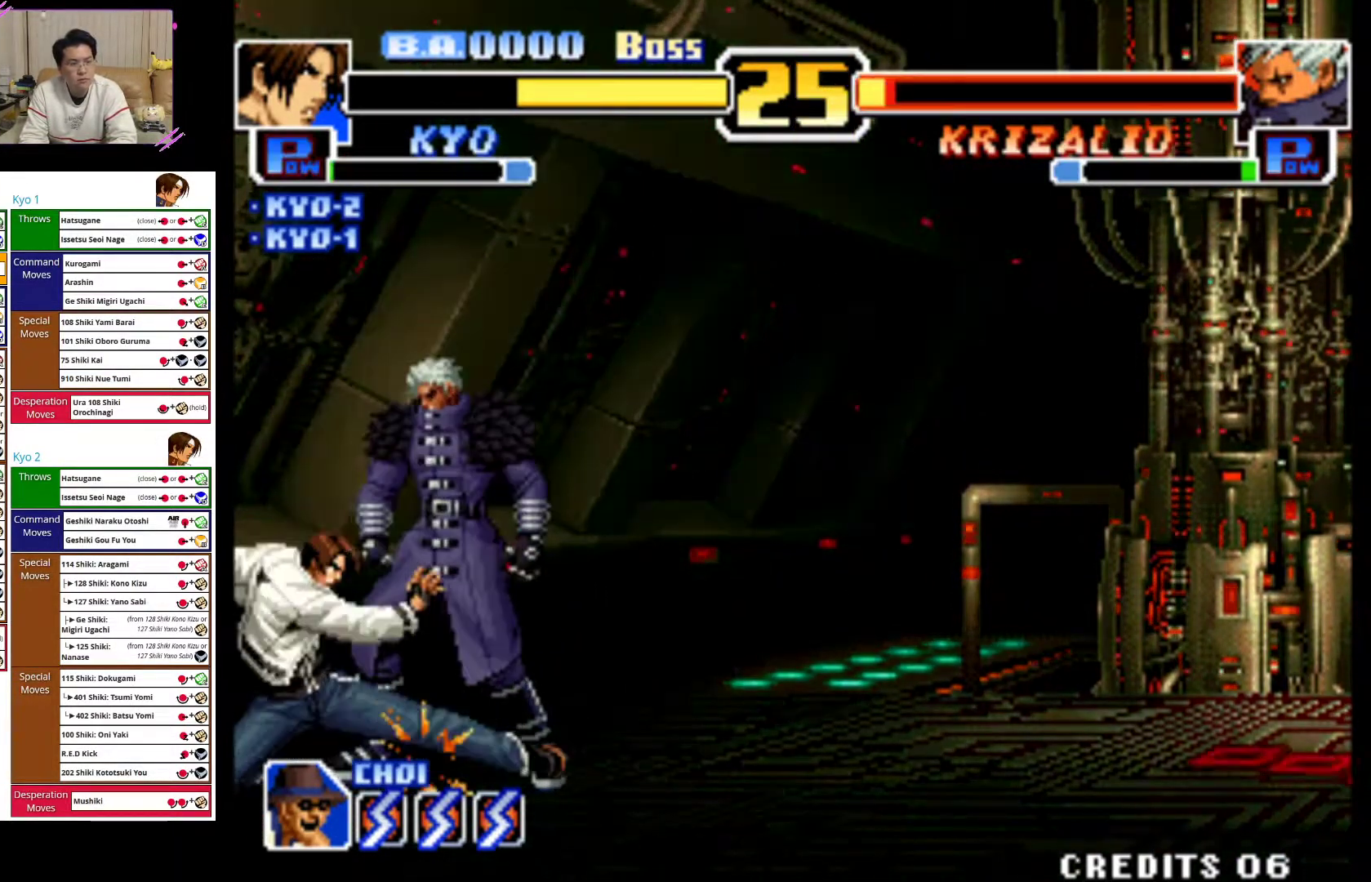
{"buttons": ["CIRCLE"], "left_stick": "down-left", "events": [[83, "TRIANGLE", "up"], [200, "CIRCLE", "down"], [300, "CIRCLE", "up"], [333, "CIRCLE", "down"]]}
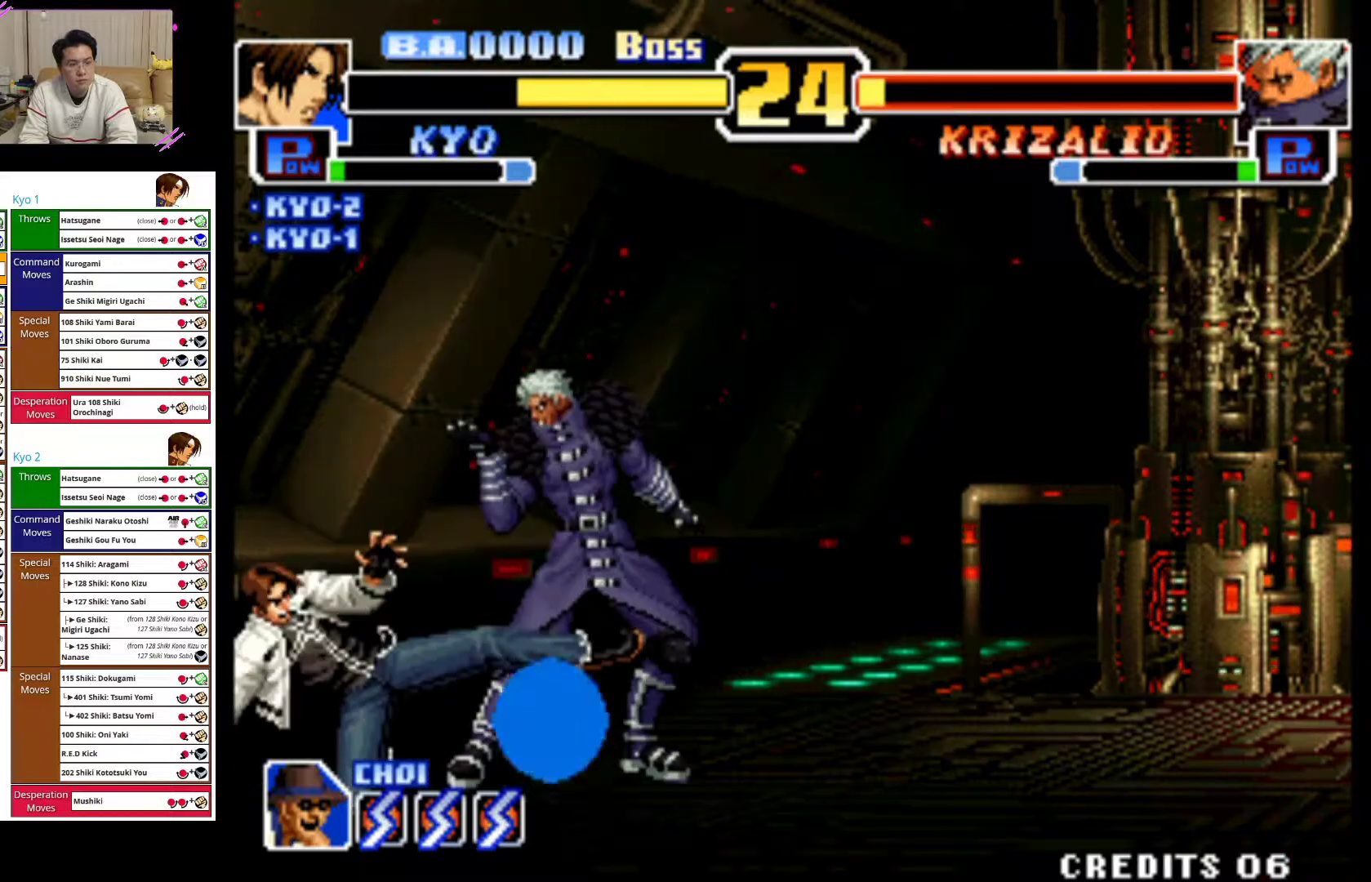
{"buttons": [], "left_stick": "up-right", "events": [[267, "CIRCLE", "up"], [317, "left_stick", "left"], [500, "left_stick", "up-right"]]}
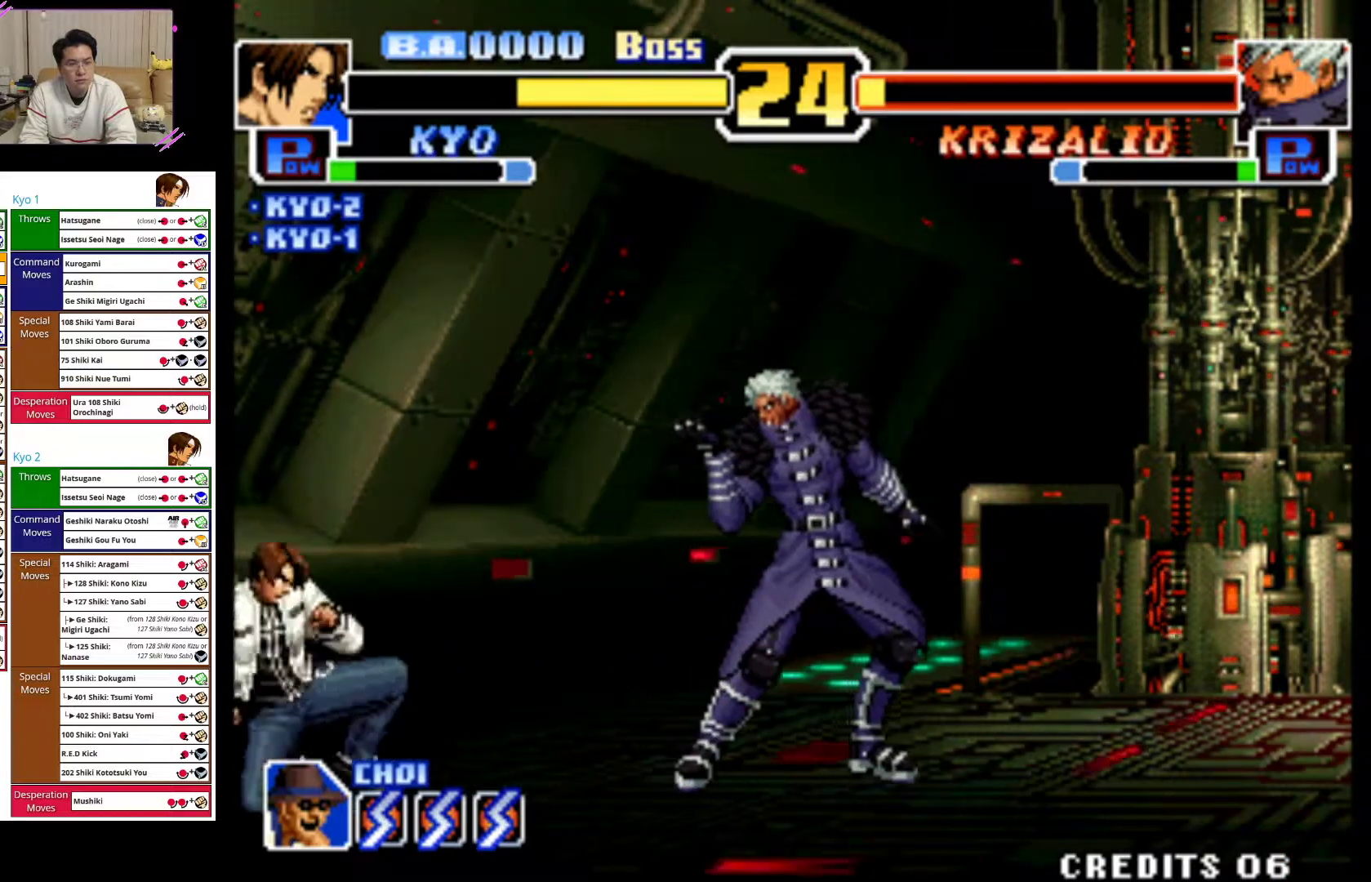
{"buttons": ["CROSS"], "left_stick": "center", "events": [[167, "CROSS", "down"], [267, "left_stick", "center"]]}
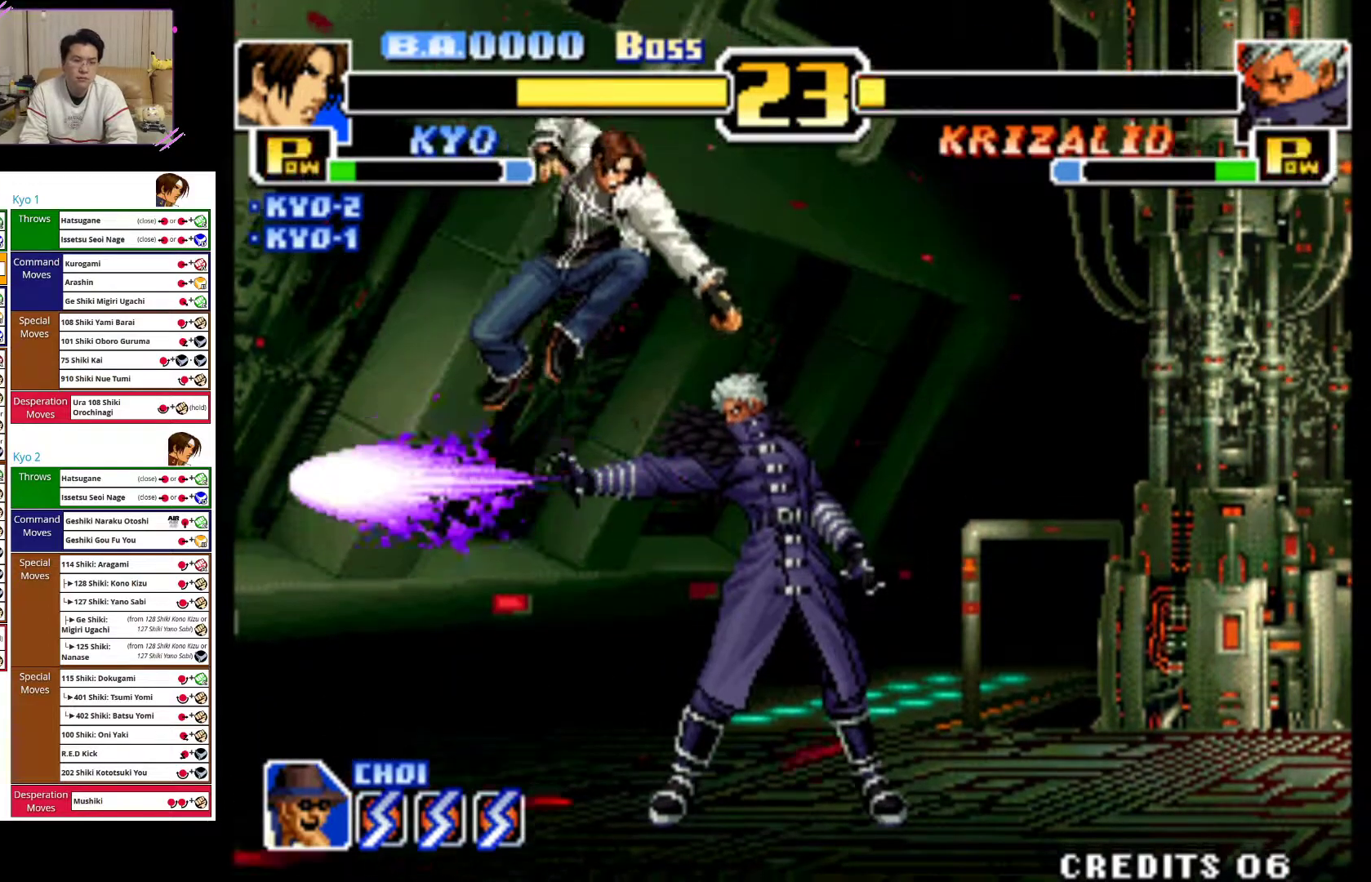
{"buttons": [], "left_stick": "right", "events": [[17, "CROSS", "up"], [83, "left_stick", "down-right"], [133, "left_stick", "right"], [183, "CROSS", "down"], [283, "CROSS", "up"], [350, "CROSS", "down"], [483, "CROSS", "up"]]}
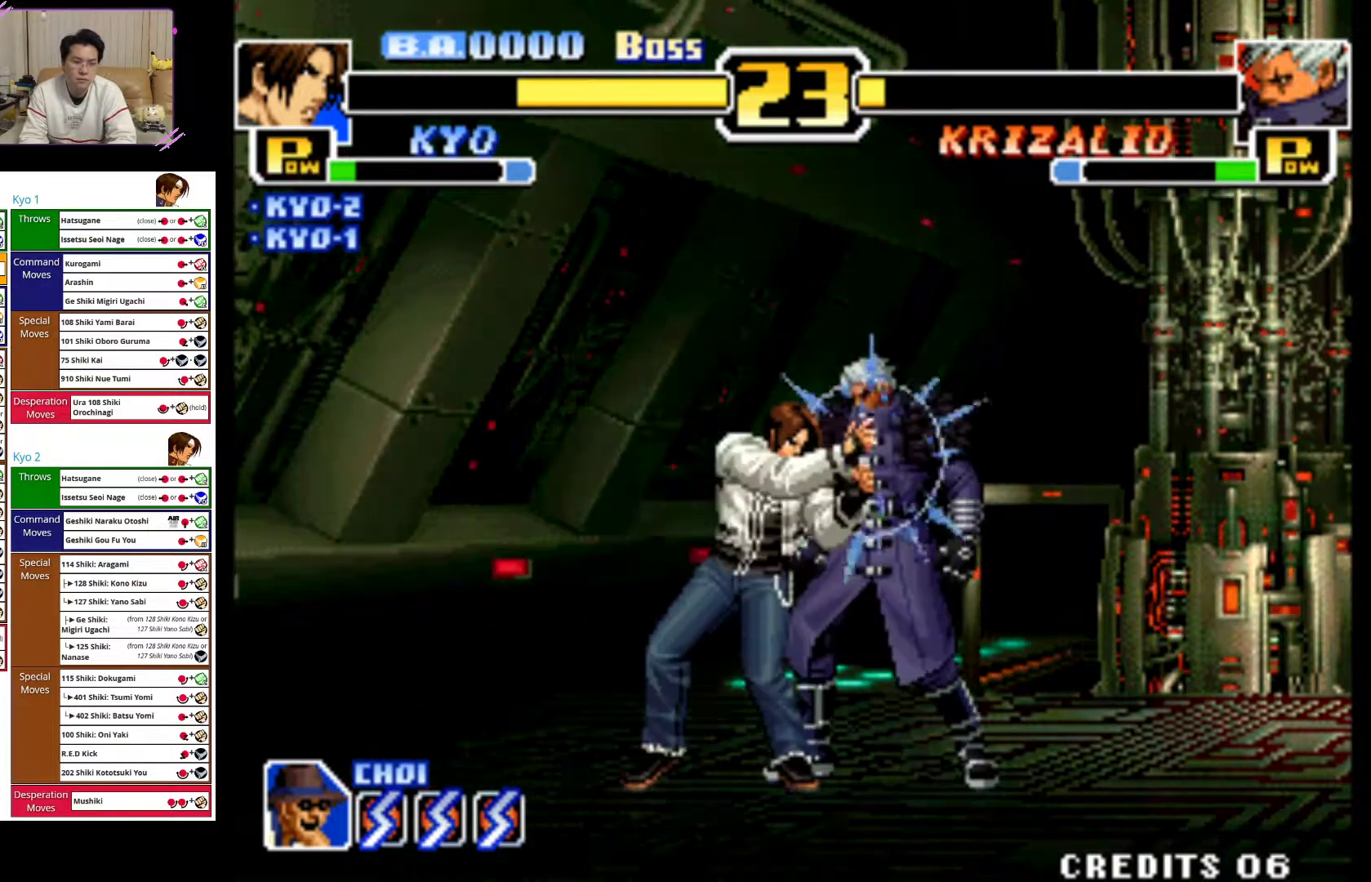
{"buttons": [], "left_stick": "center", "events": [[83, "left_stick", "center"]]}
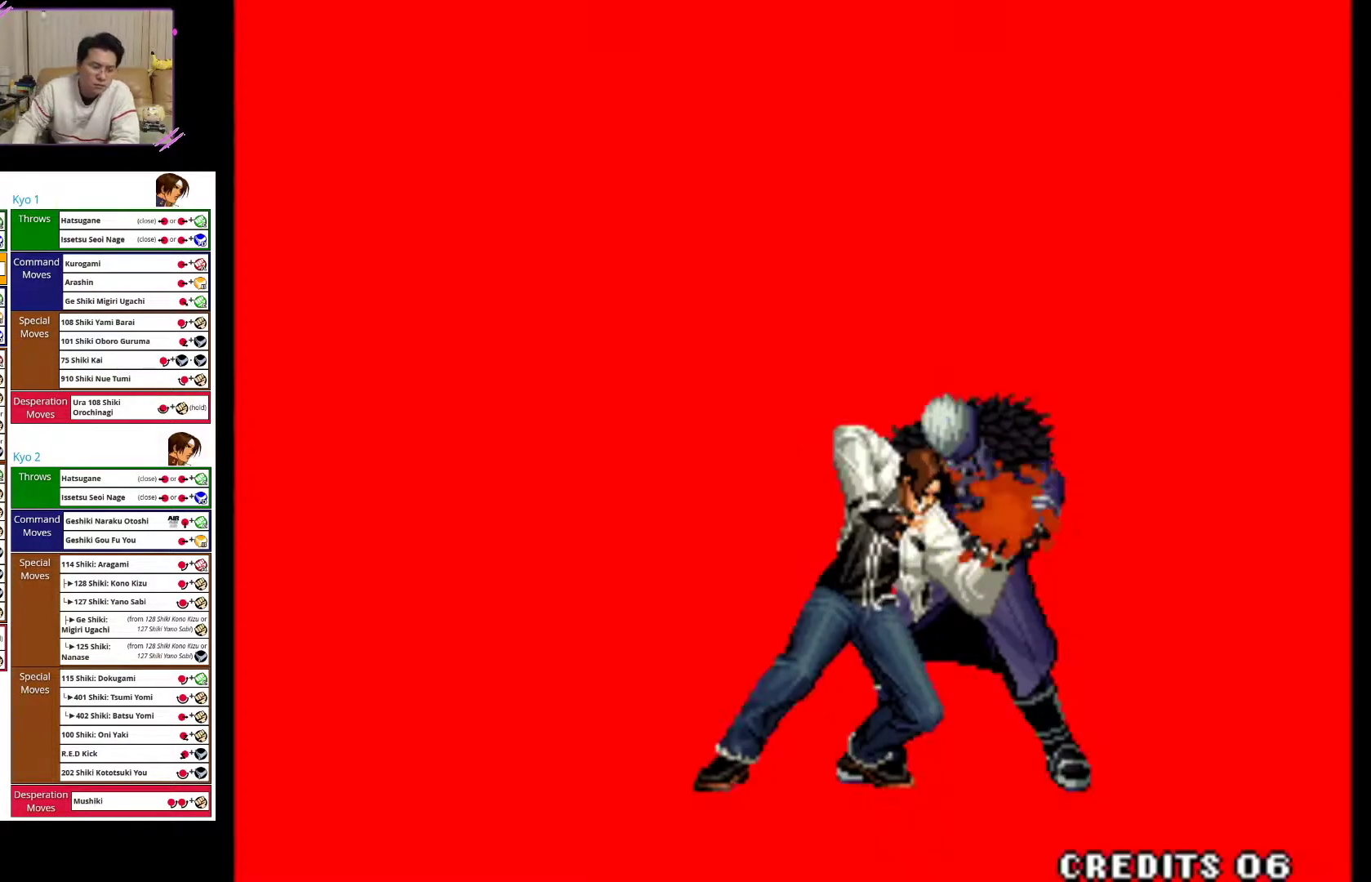
{"buttons": [], "left_stick": "center", "events": []}
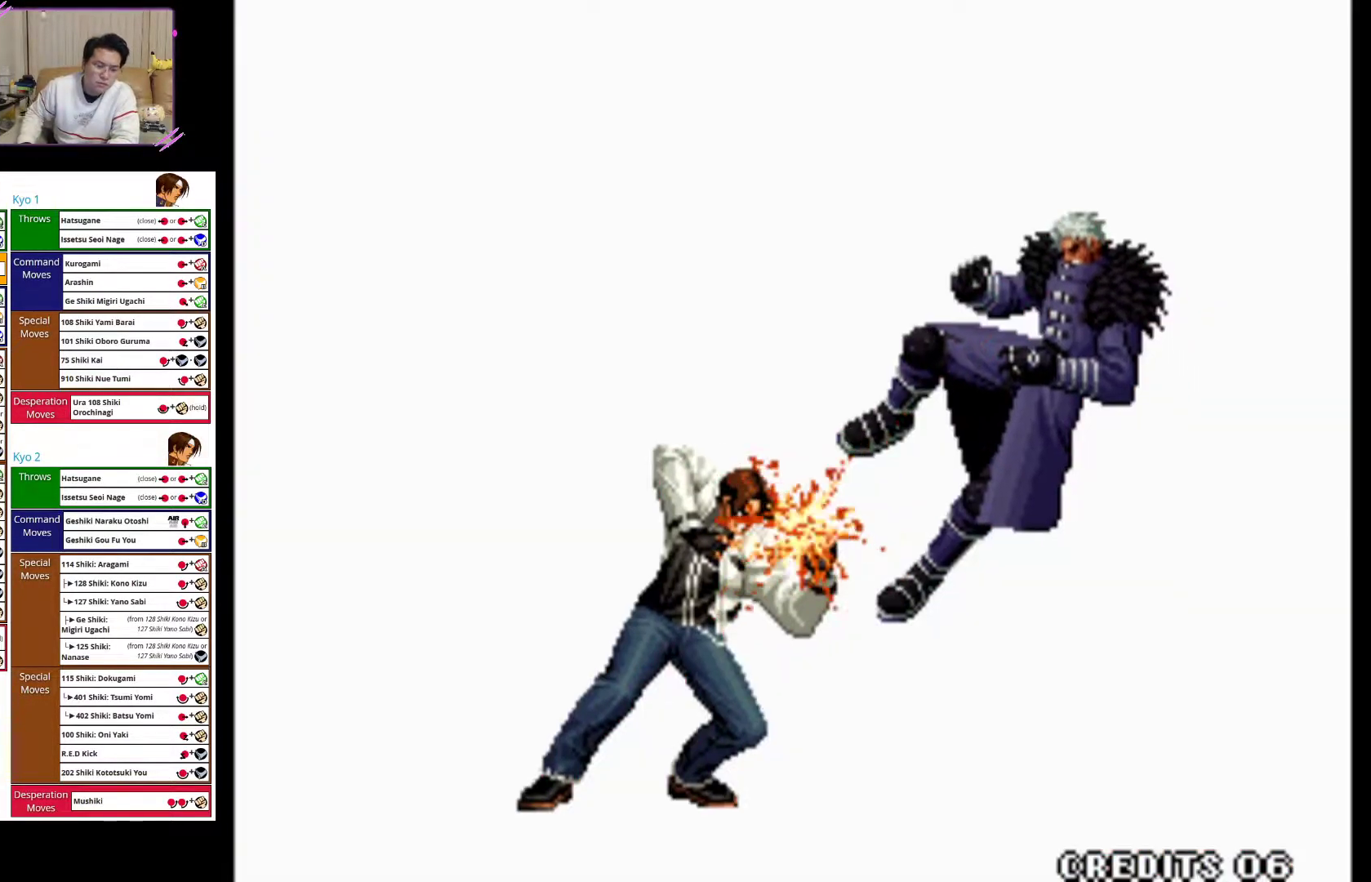
{"buttons": [], "left_stick": "center", "events": []}
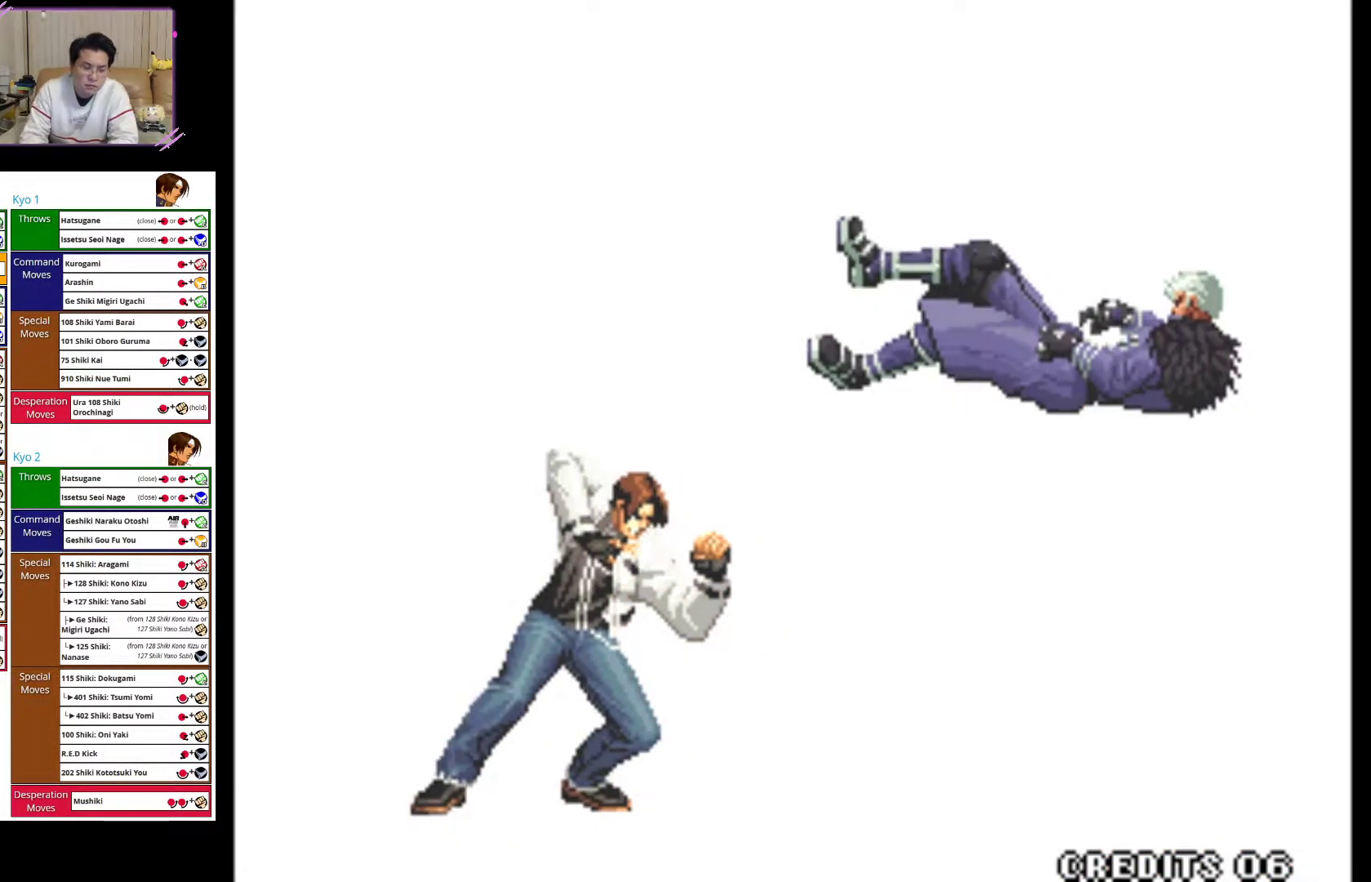
{"buttons": [], "left_stick": "center", "events": []}
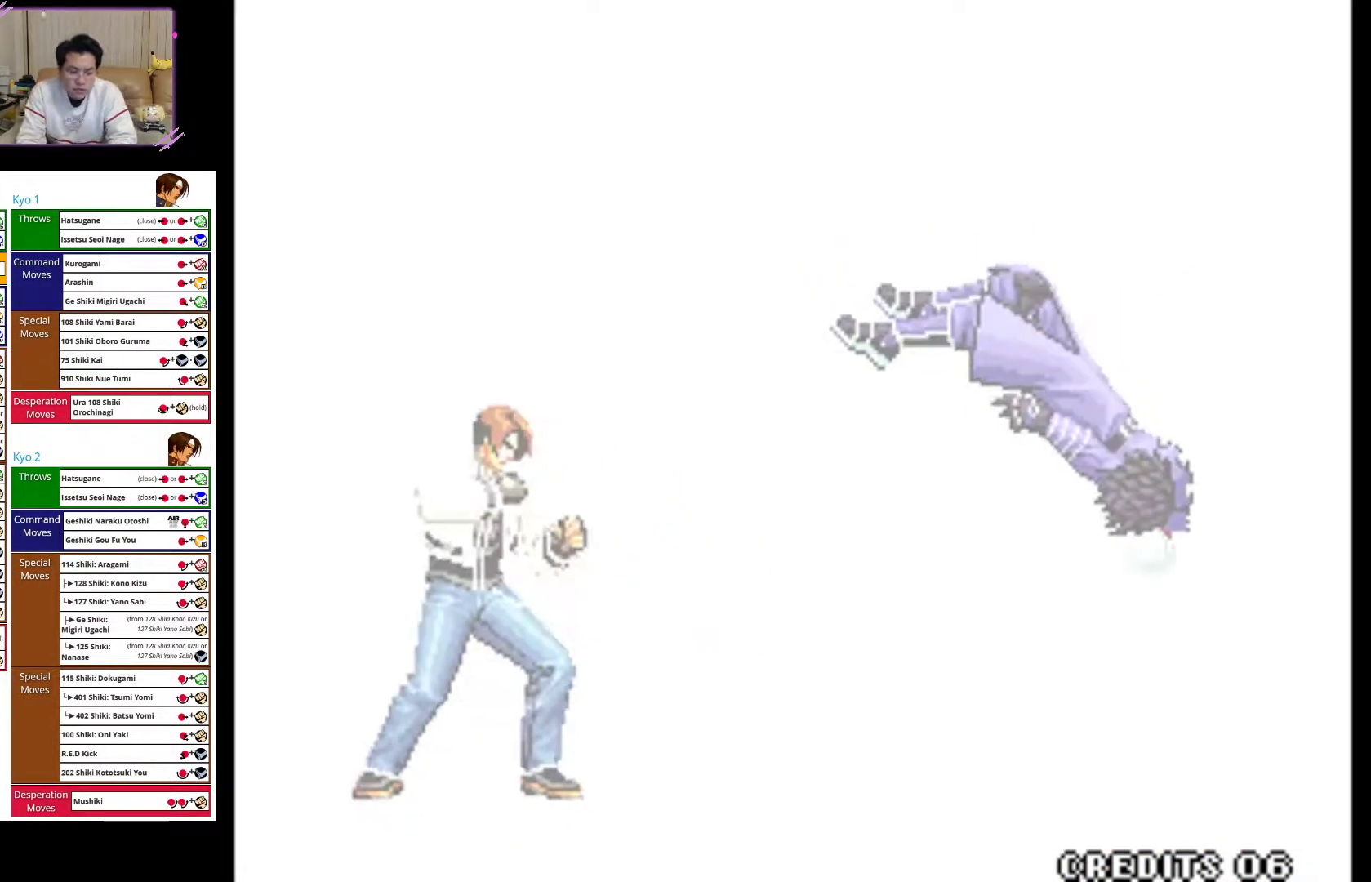
{"buttons": [], "left_stick": "center", "events": []}
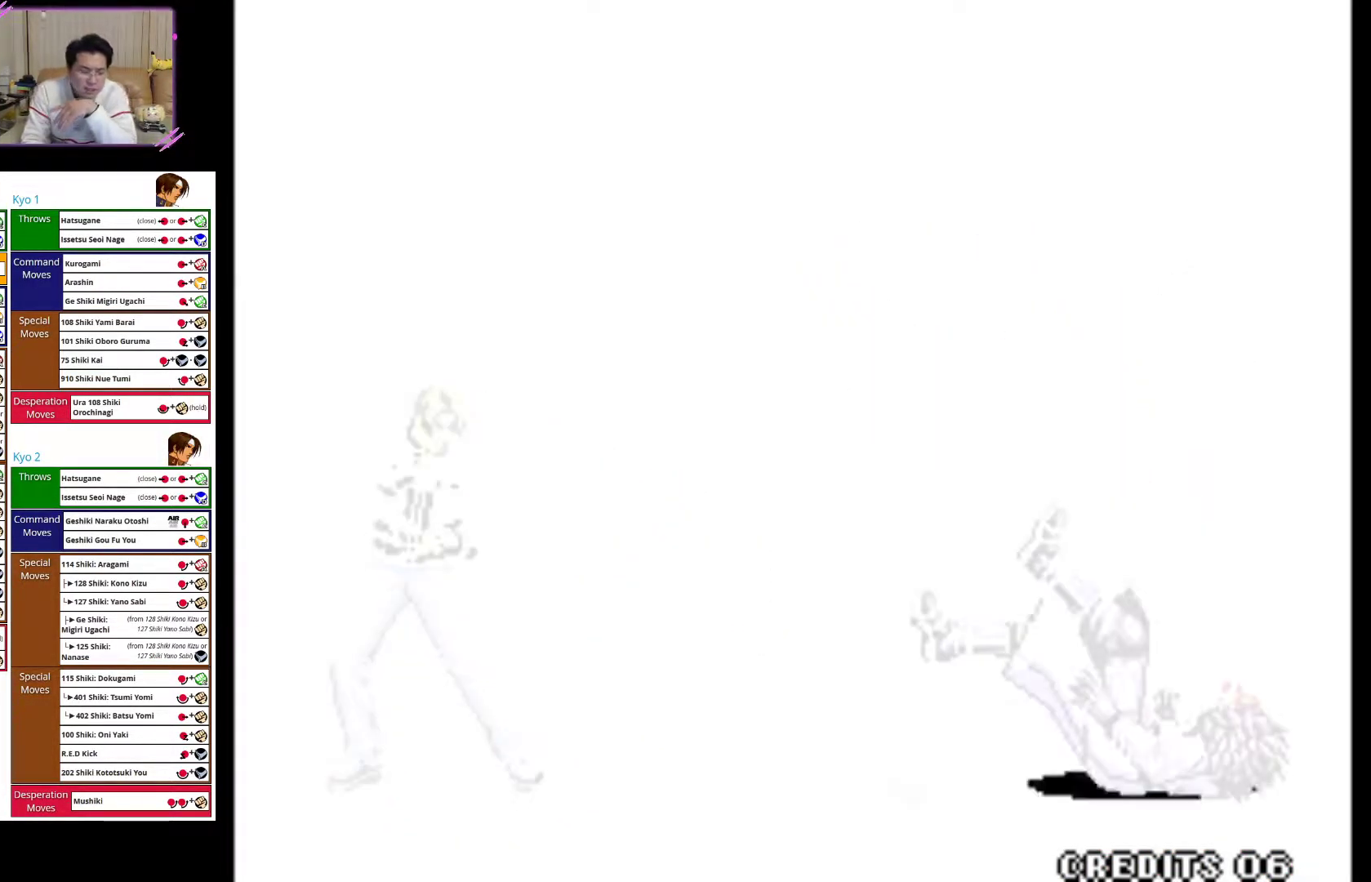
{"buttons": [], "left_stick": "center", "events": []}
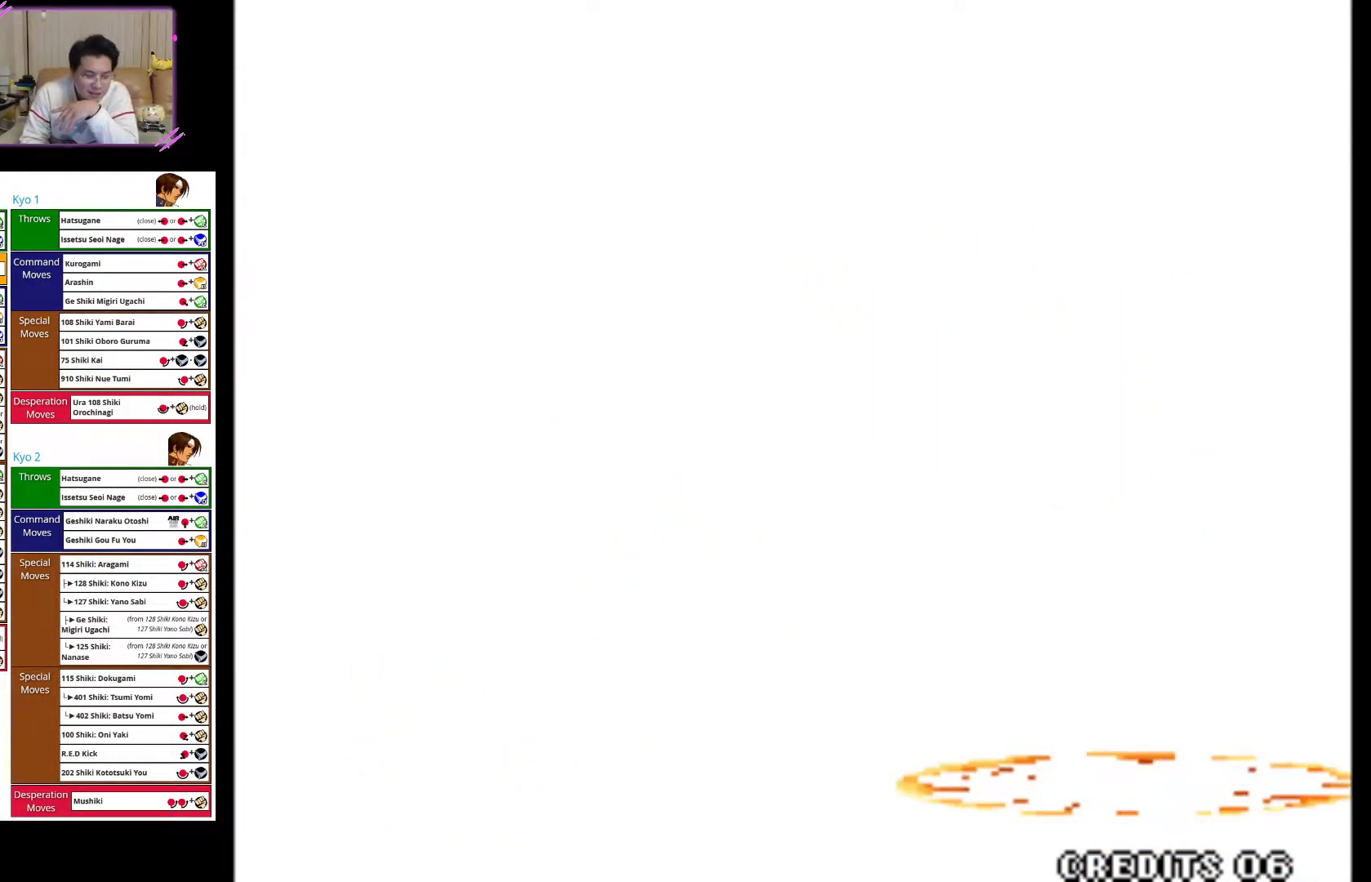
{"buttons": [], "left_stick": "center", "events": []}
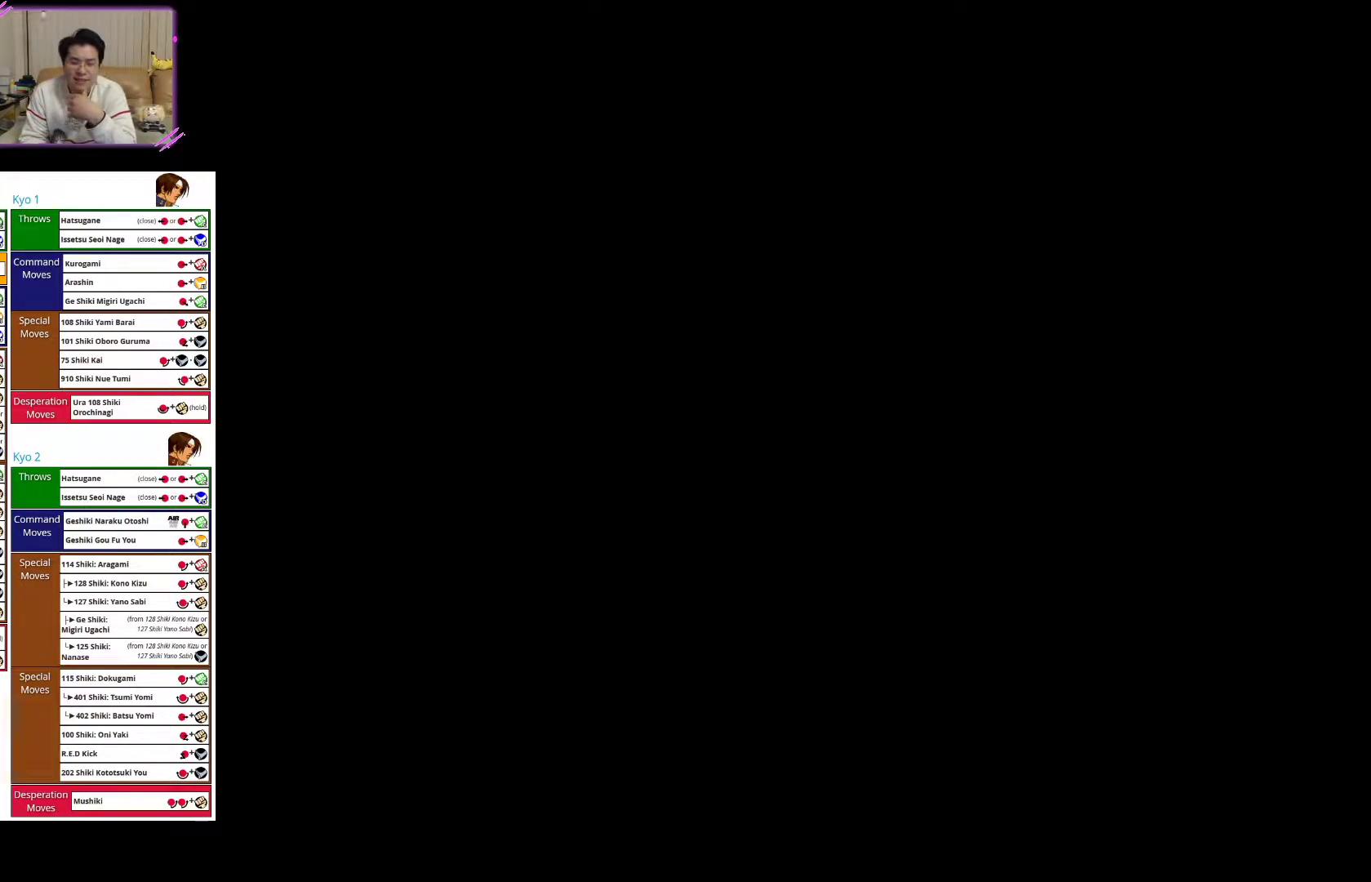
{"buttons": [], "left_stick": "center", "events": []}
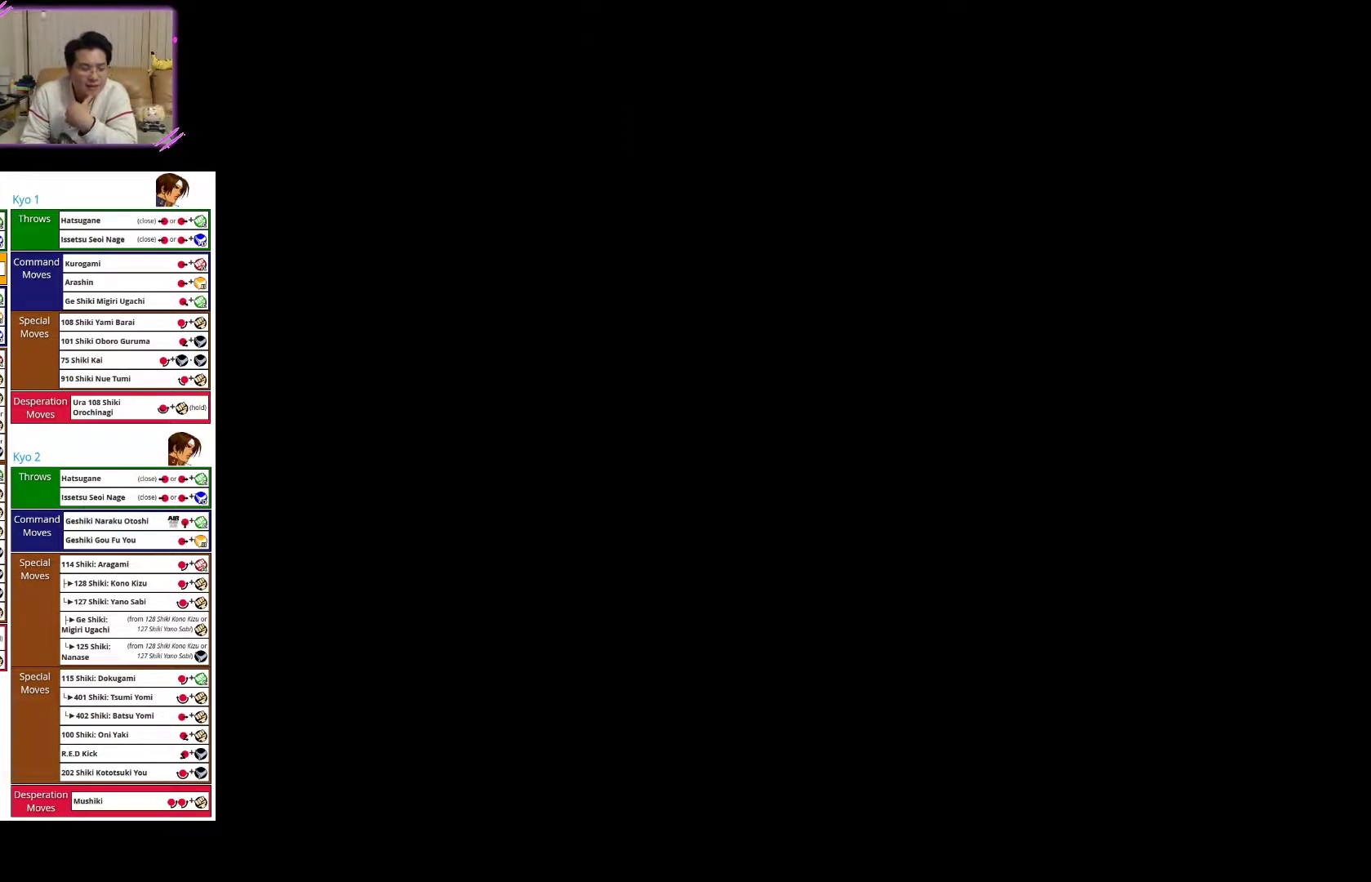
{"buttons": [], "left_stick": "center", "events": []}
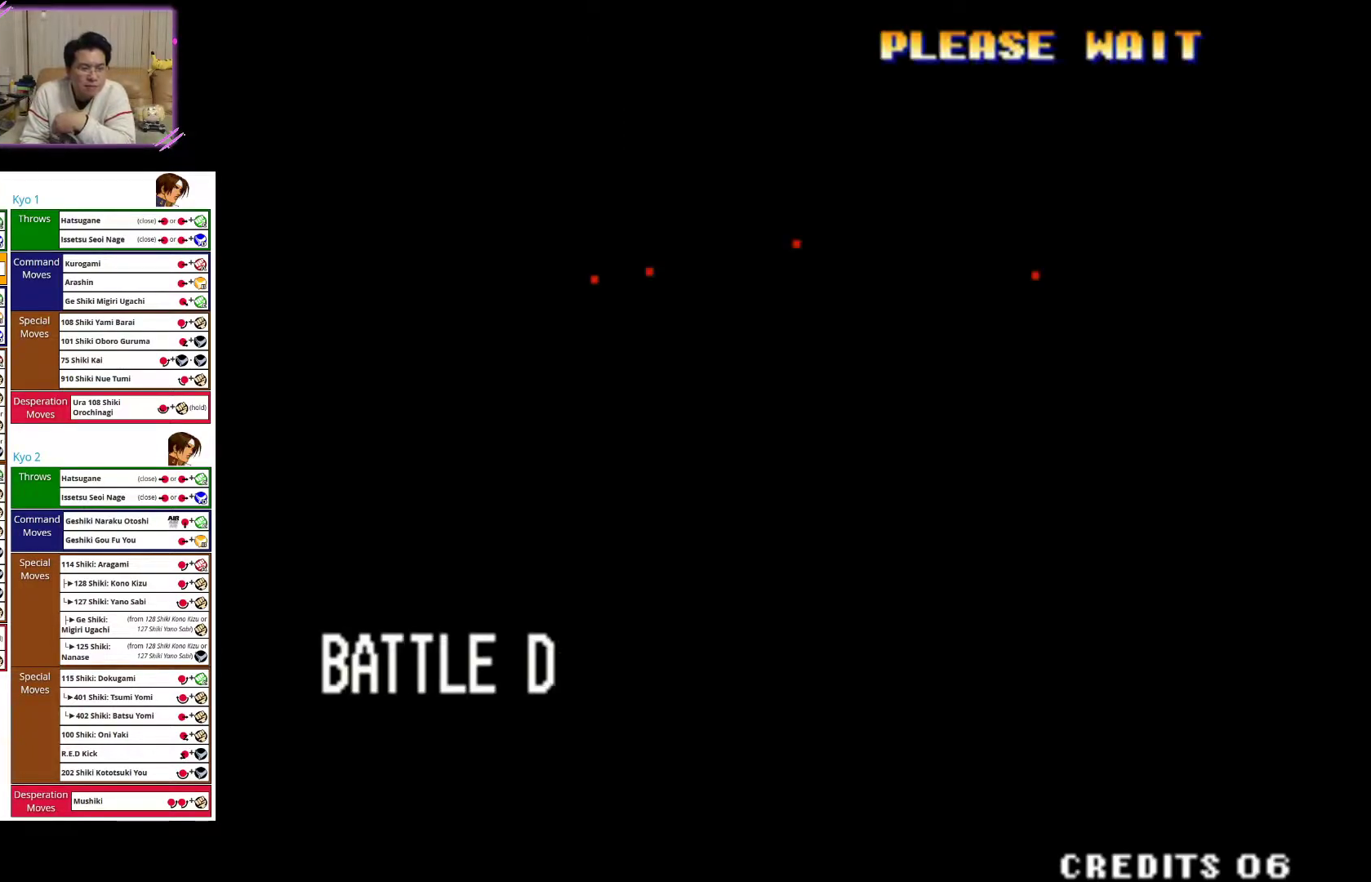
{"buttons": [], "left_stick": "center", "events": []}
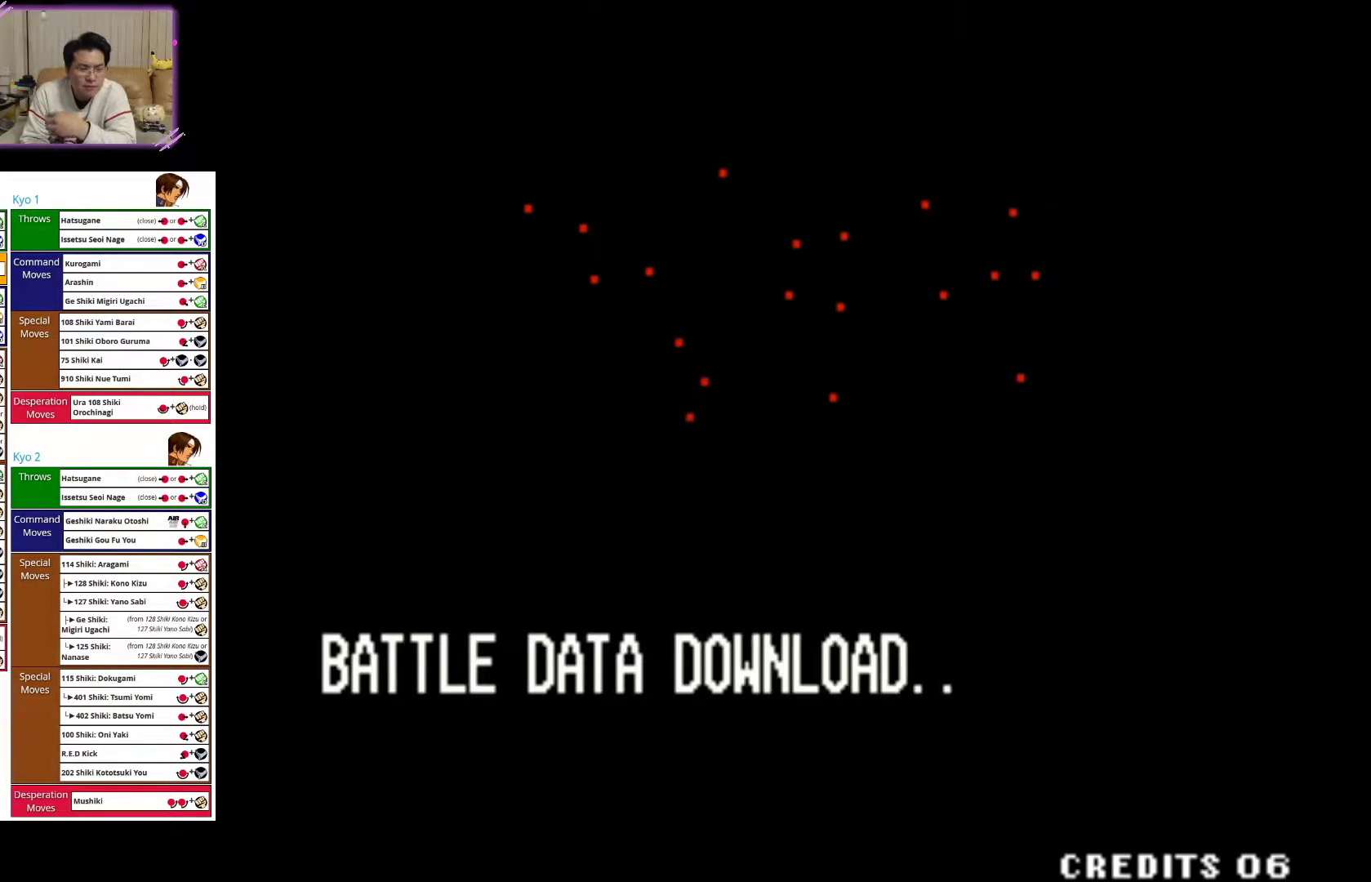
{"buttons": [], "left_stick": "center", "events": [[133, "SQUARE", "down"], [283, "SQUARE", "up"]]}
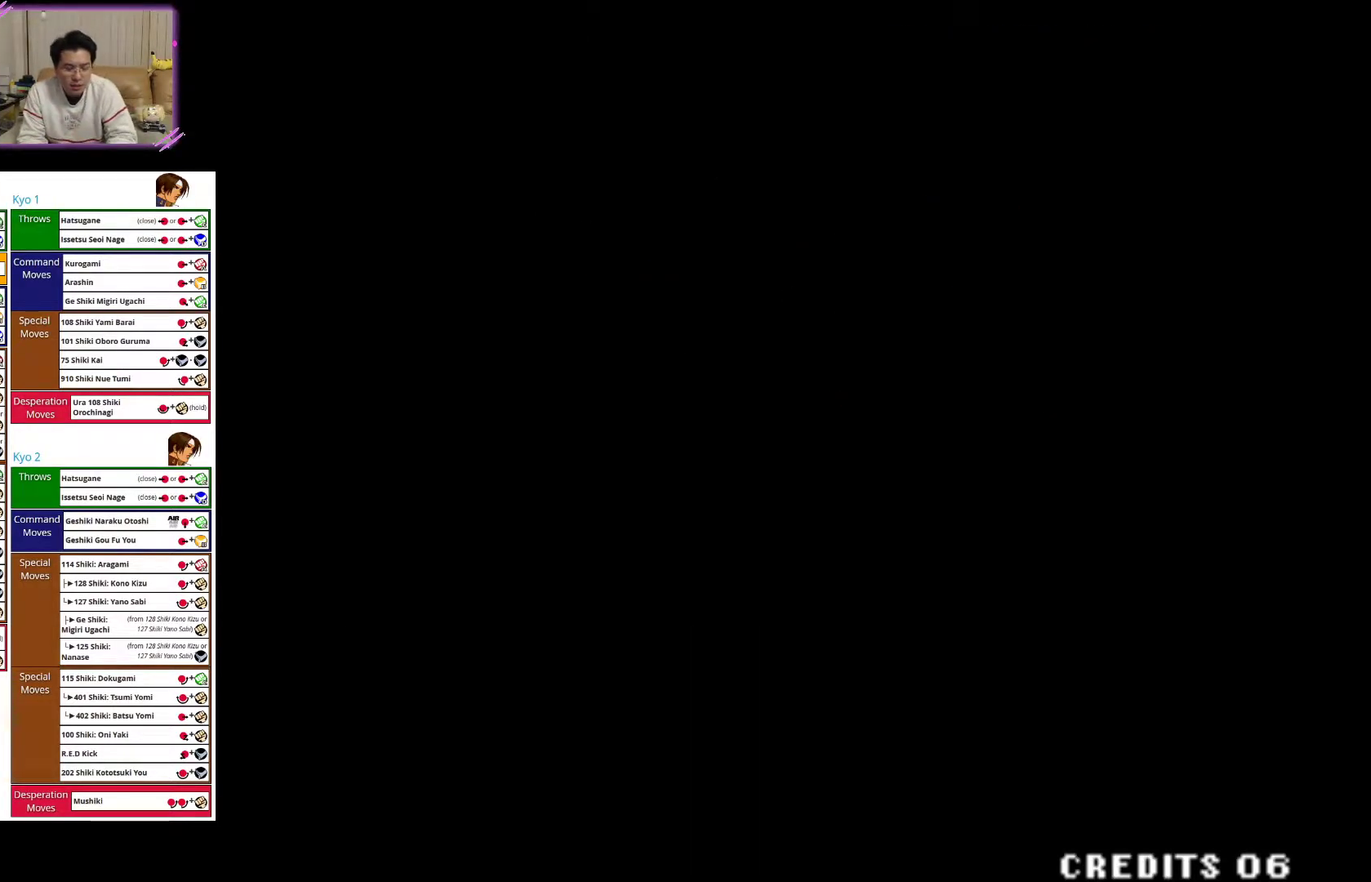
{"buttons": [], "left_stick": "center", "events": [[150, "SQUARE", "down"], [333, "SQUARE", "up"]]}
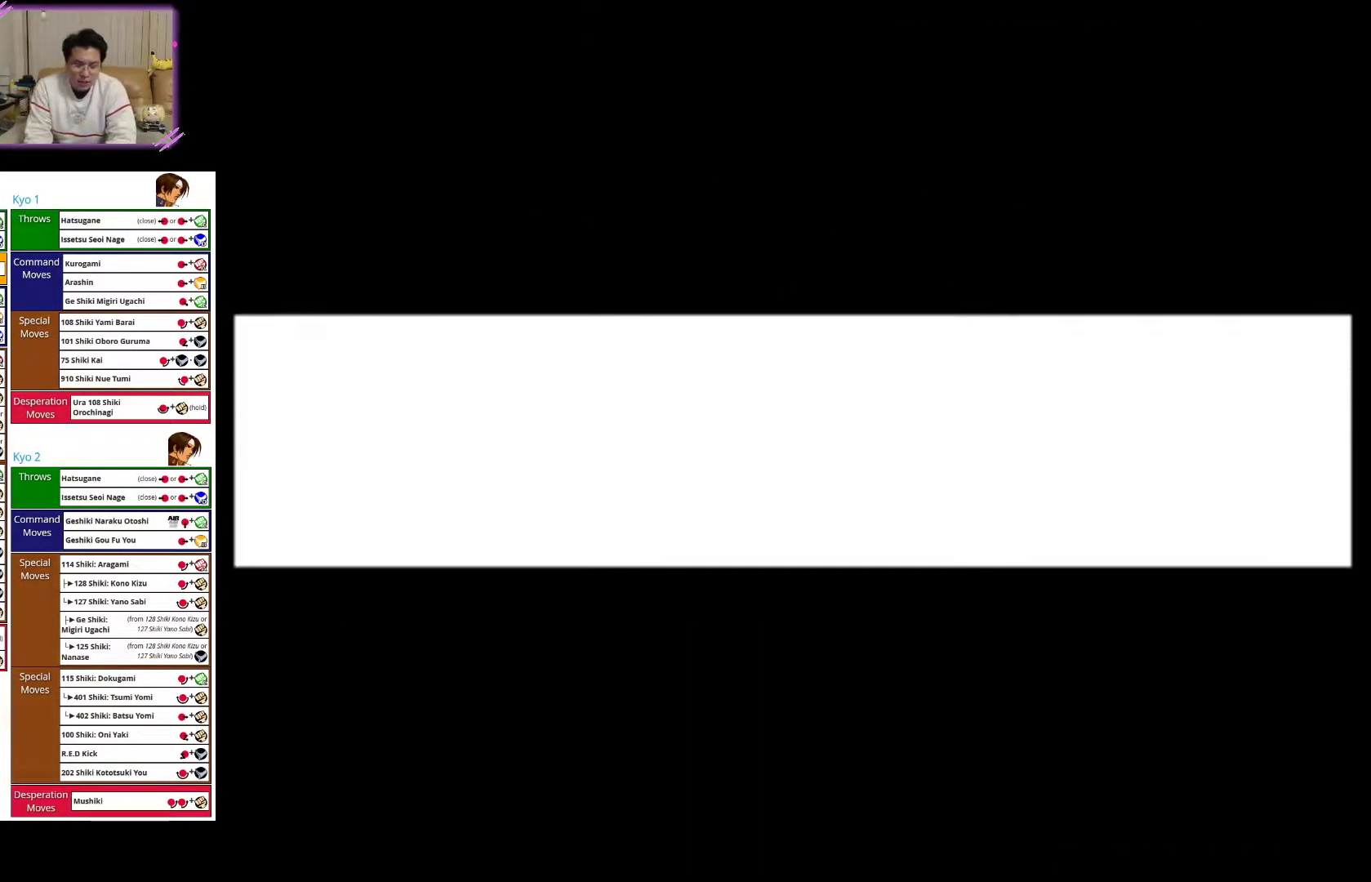
{"buttons": ["SQUARE"], "left_stick": "center", "events": [[383, "SQUARE", "down"]]}
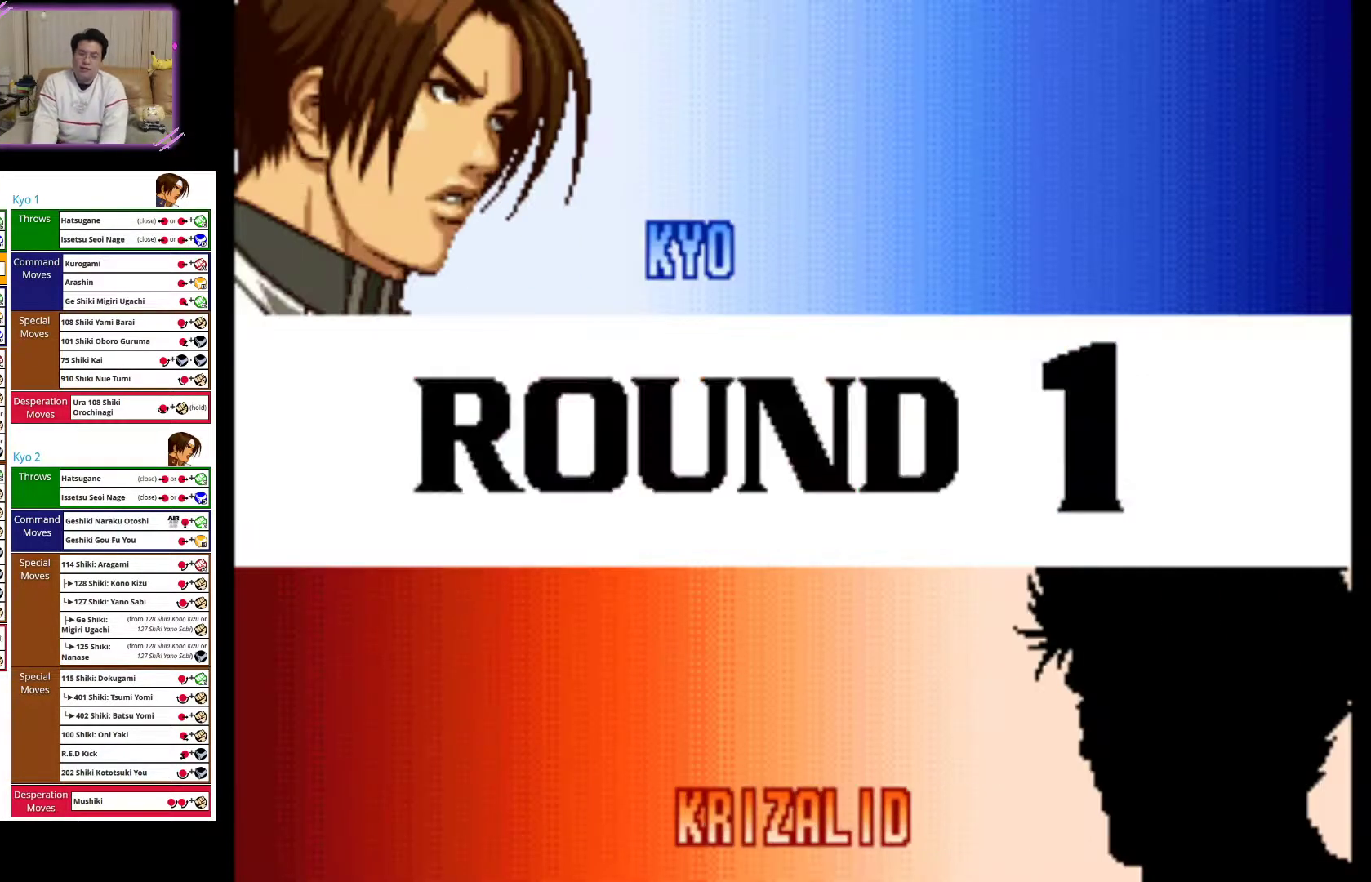
{"buttons": [], "left_stick": "center", "events": [[33, "SQUARE", "up"], [267, "SQUARE", "down"], [433, "SQUARE", "up"]]}
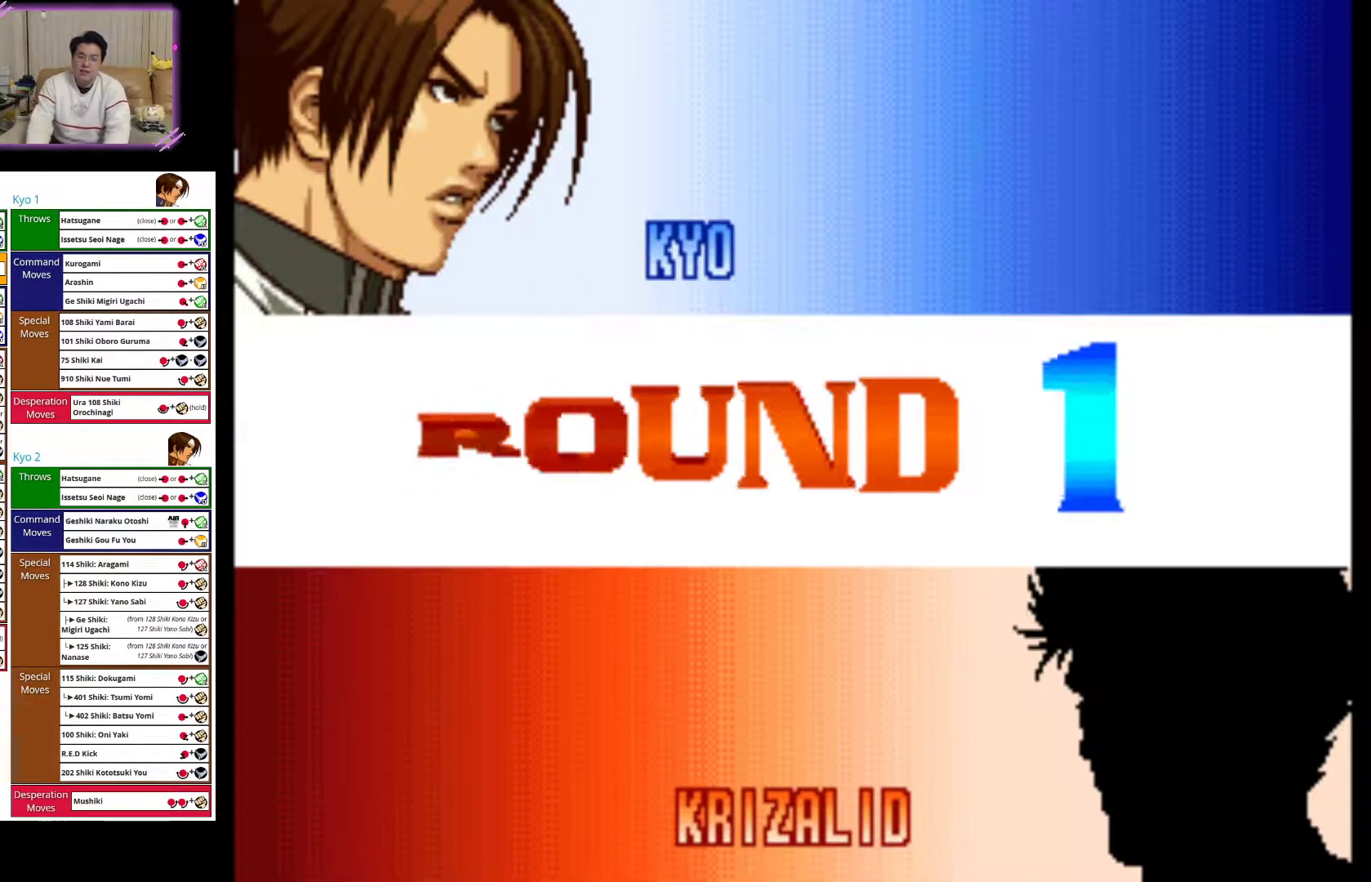
{"buttons": [], "left_stick": "center", "events": [[133, "CROSS", "down"], [350, "CROSS", "up"]]}
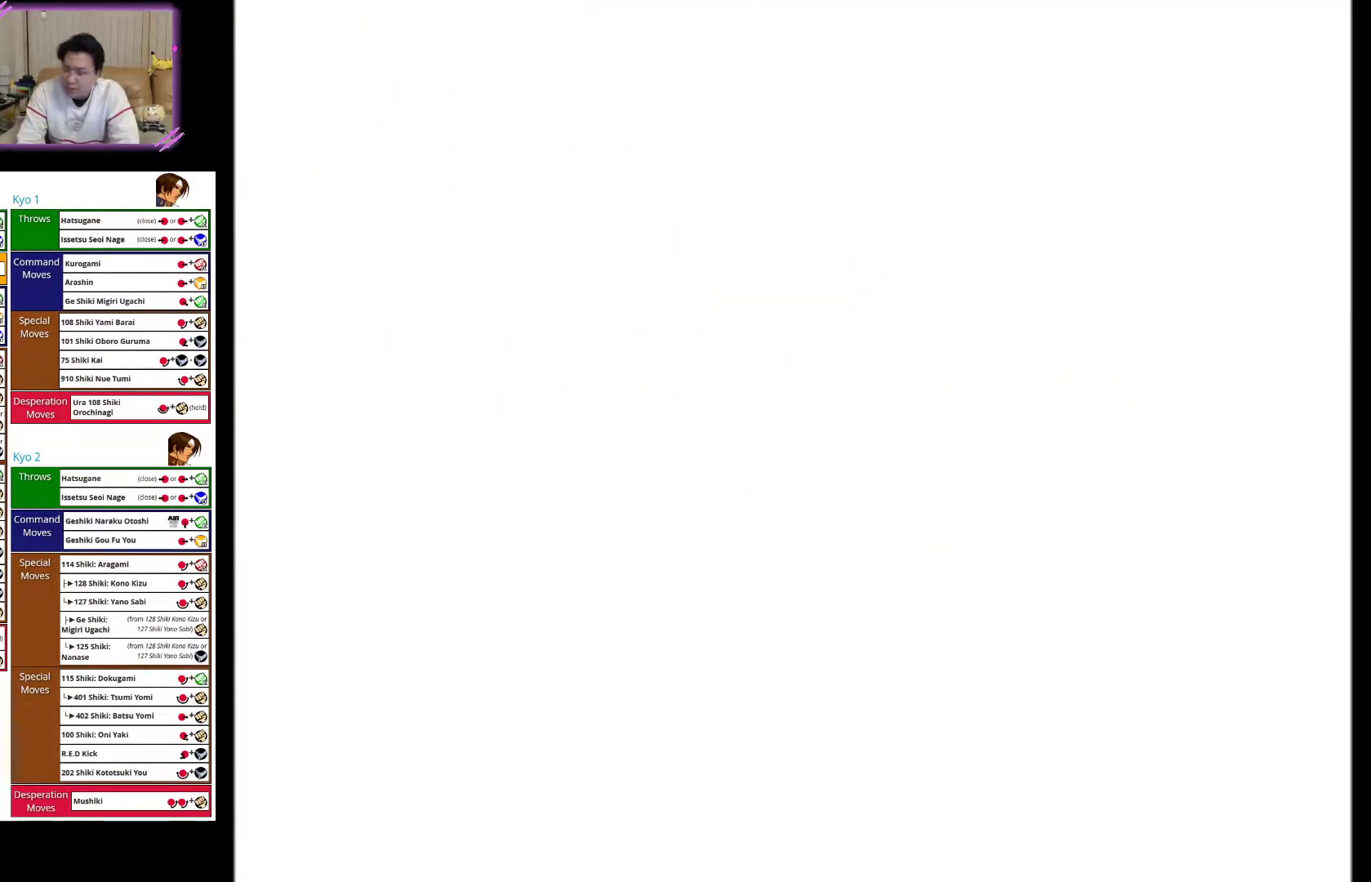
{"buttons": [], "left_stick": "center", "events": [[33, "SQUARE", "down"], [233, "SQUARE", "up"]]}
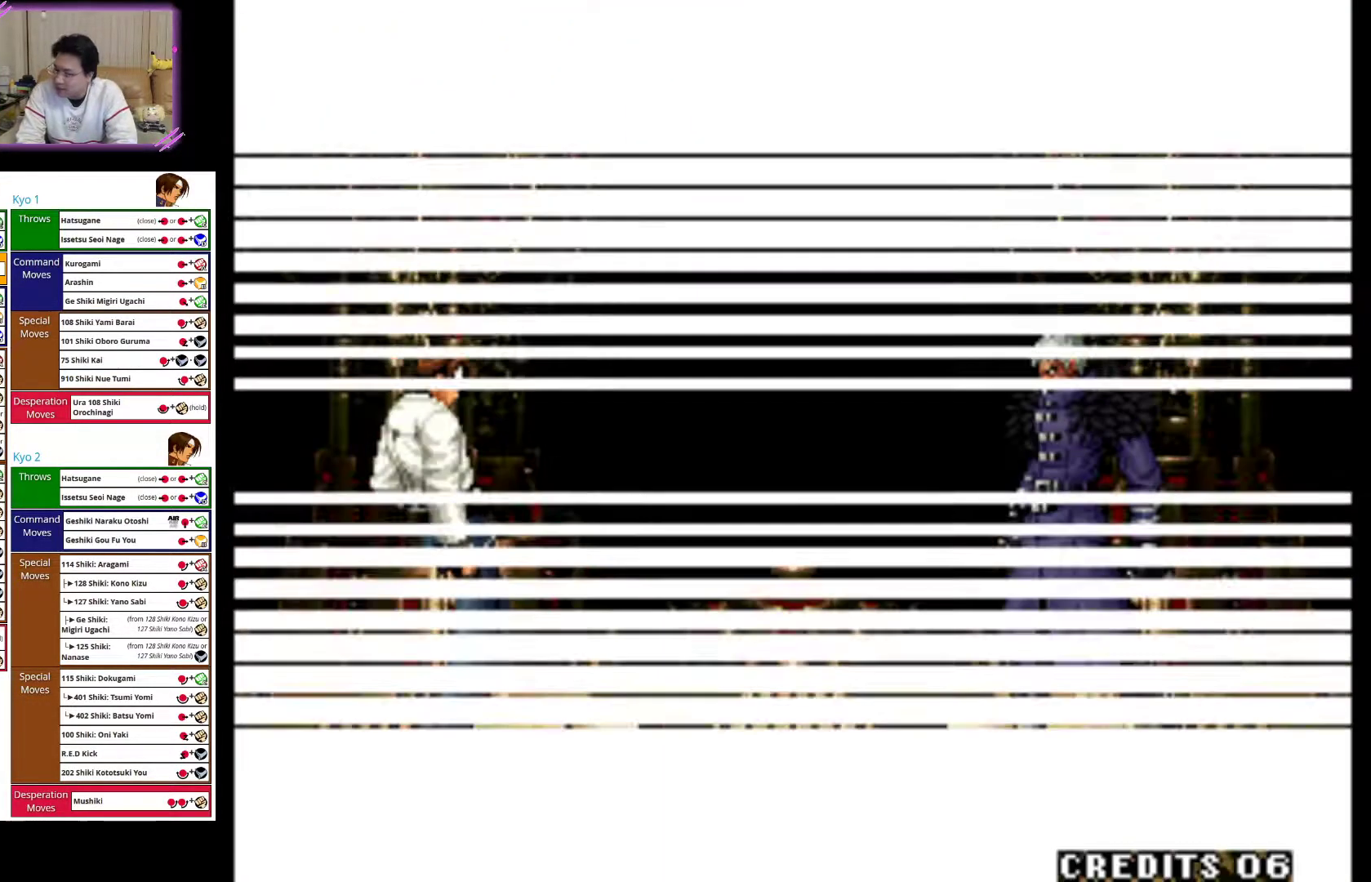
{"buttons": [], "left_stick": "center", "events": []}